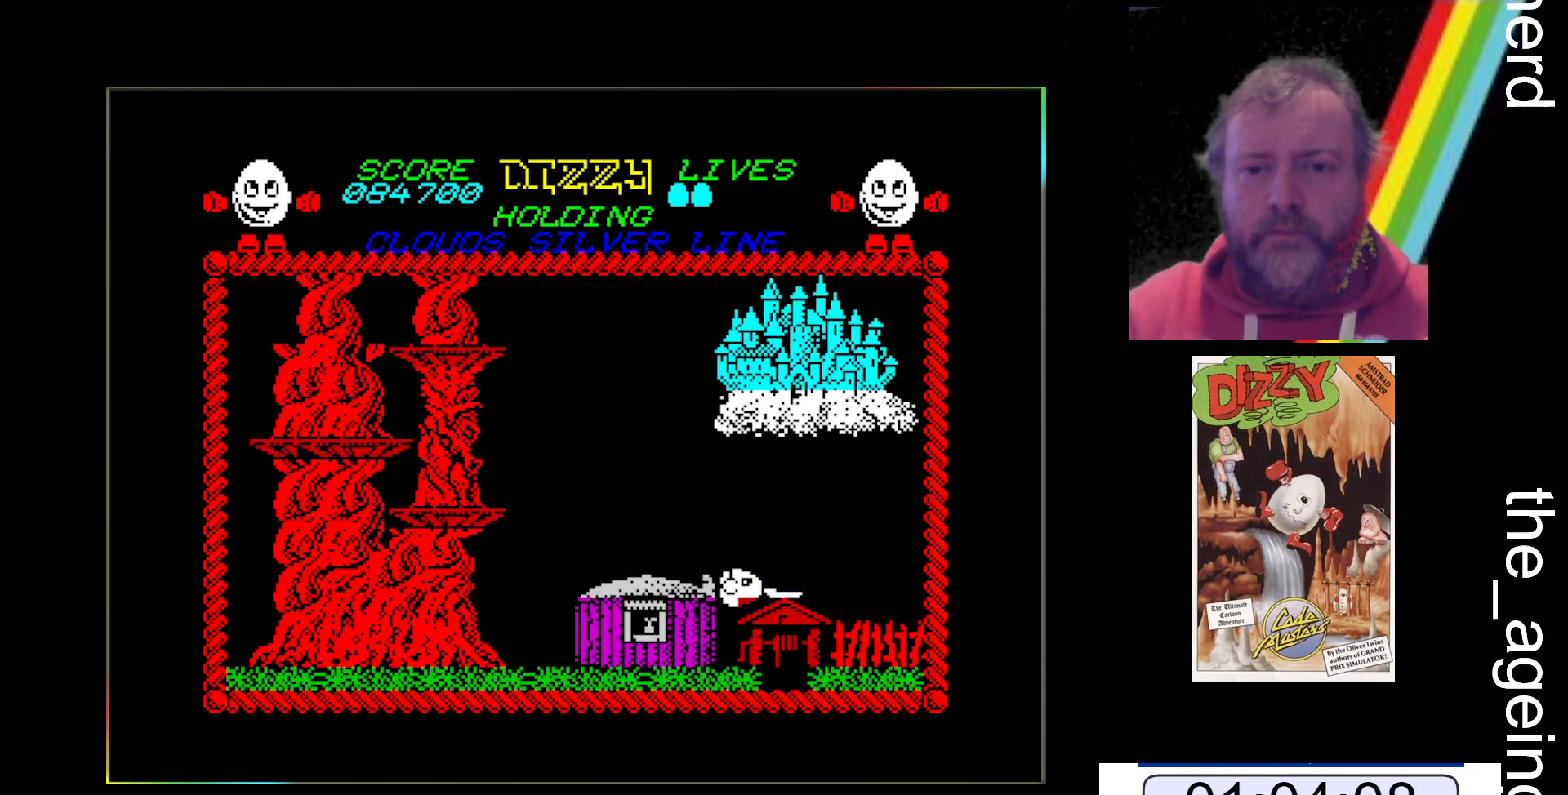
Gameplay with keyboard; each line is a JSON object with the keys held at the frame after it. "events" lists presses ("down") and releases ("up") of "return", "space", "x" and "z" between this image and that frame as [ms after this image, input, new state], when the widget could be followed in between. No other keys are recorded. Mouse input is not recorded.
{"keys": ["space", "z"], "events": []}
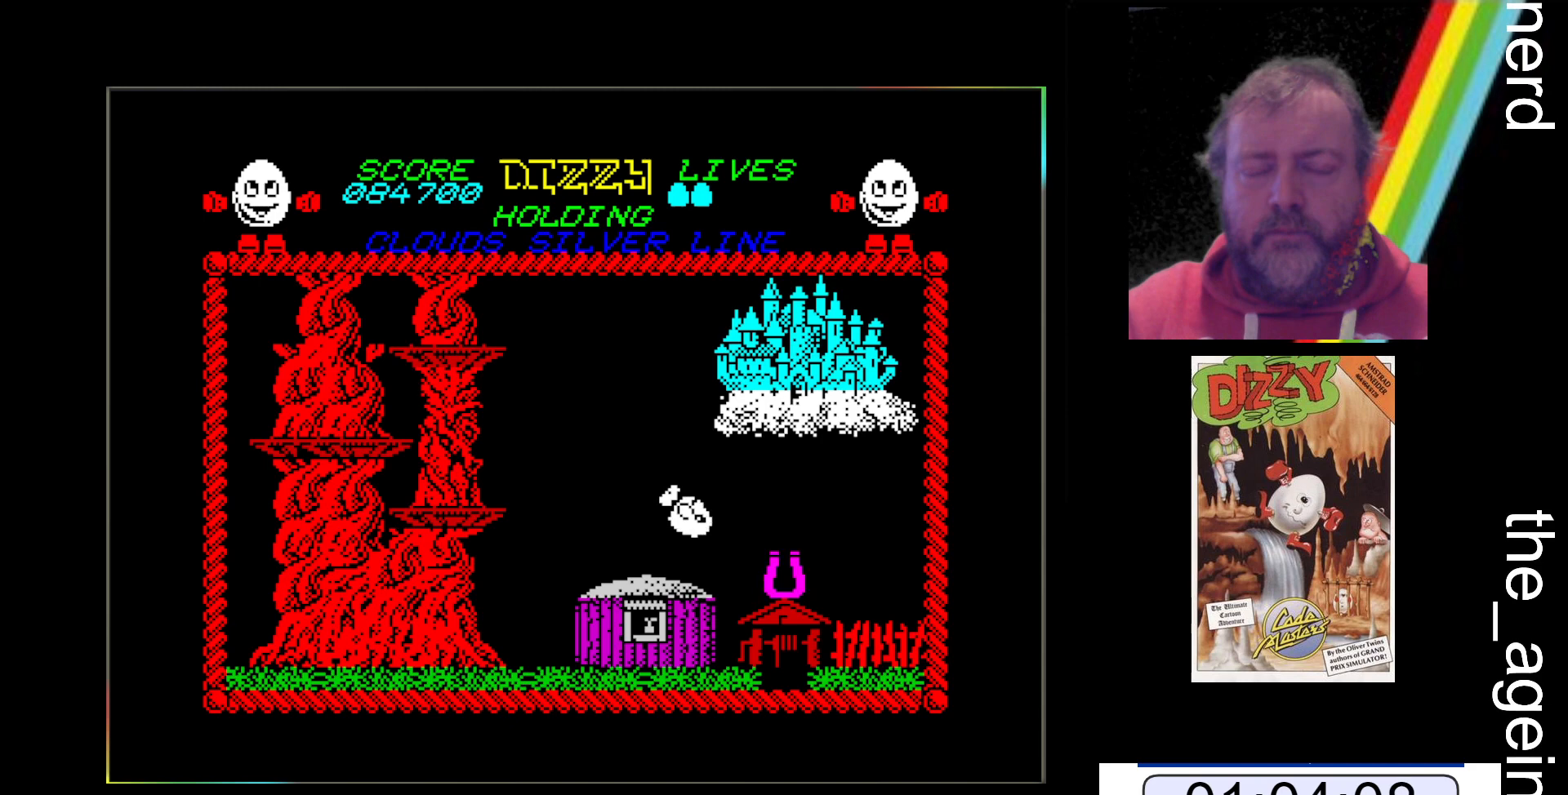
{"keys": ["z"], "events": [[167, "space", "up"]]}
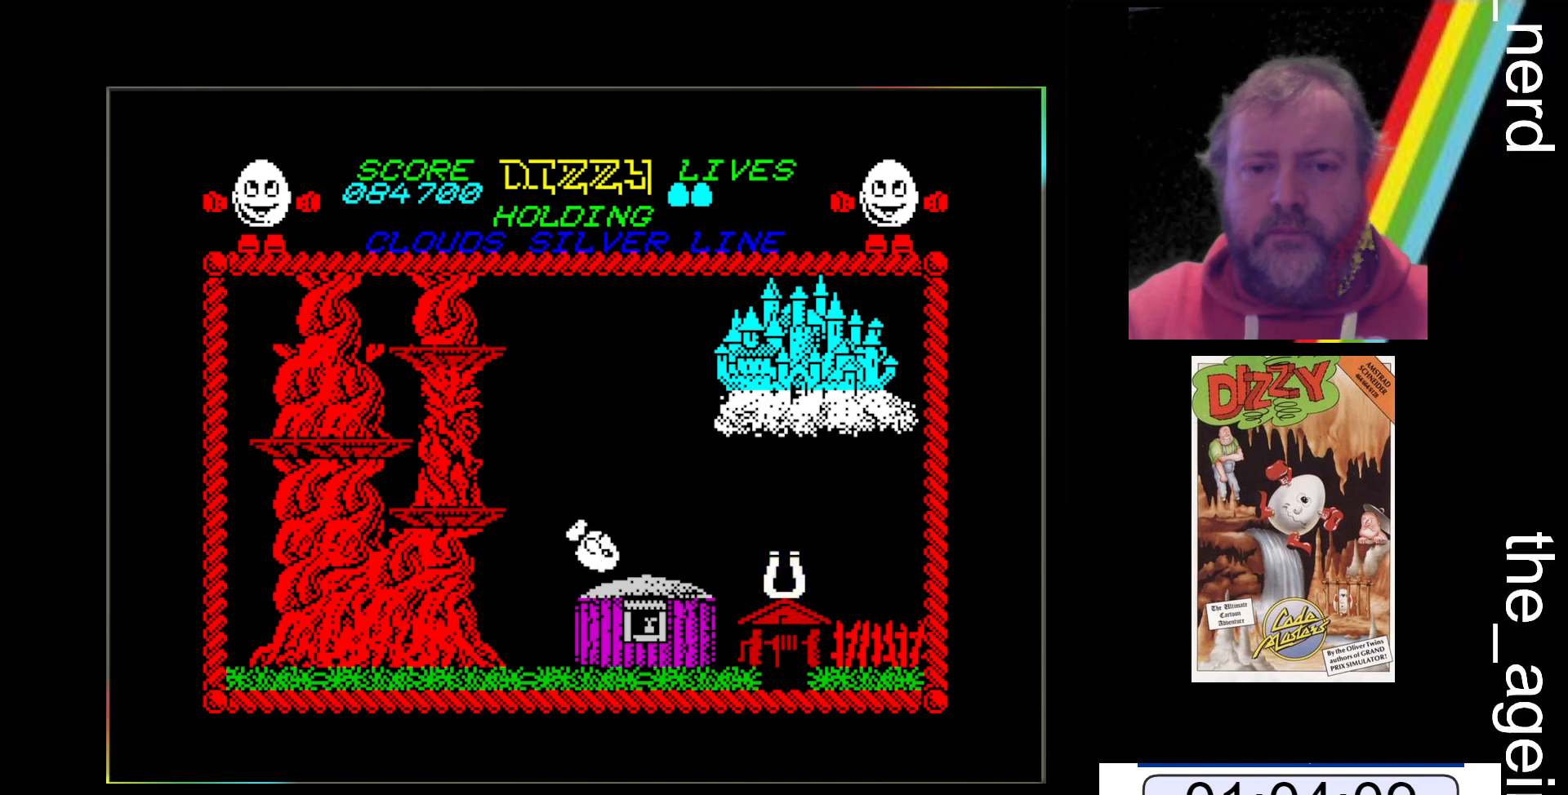
{"keys": ["z"], "events": []}
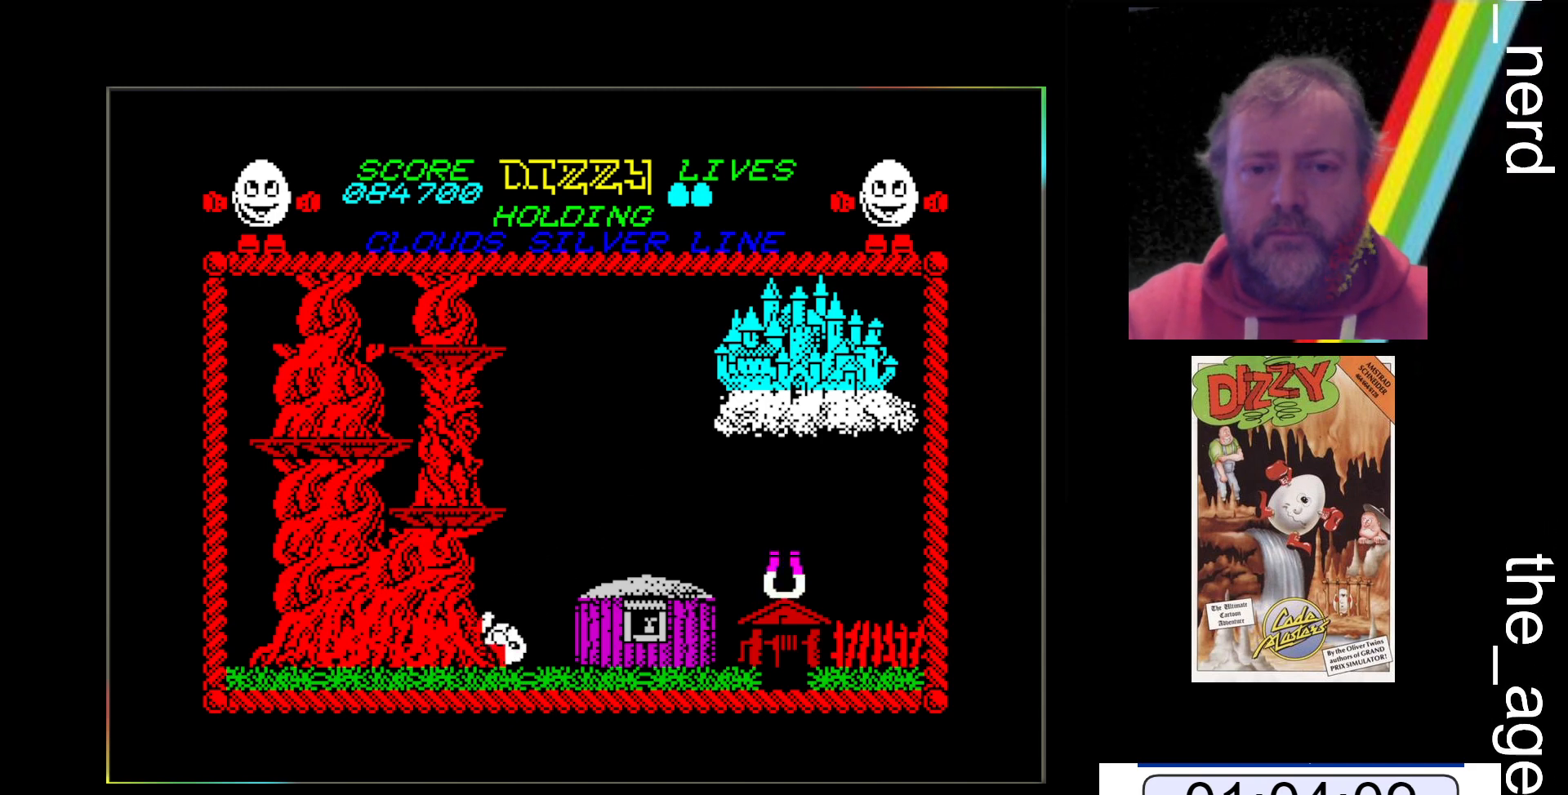
{"keys": ["z"], "events": []}
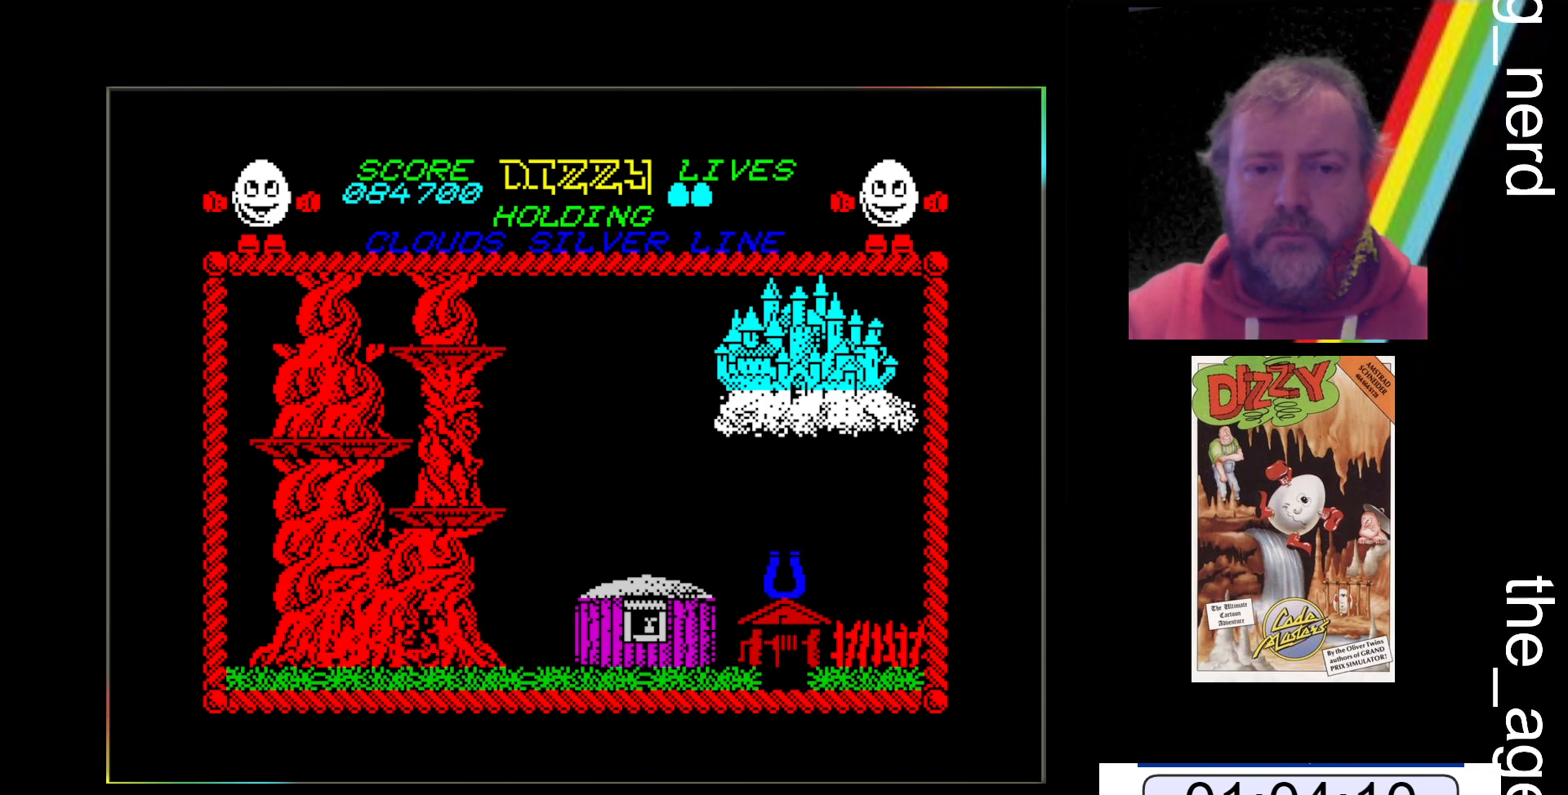
{"keys": ["z"], "events": []}
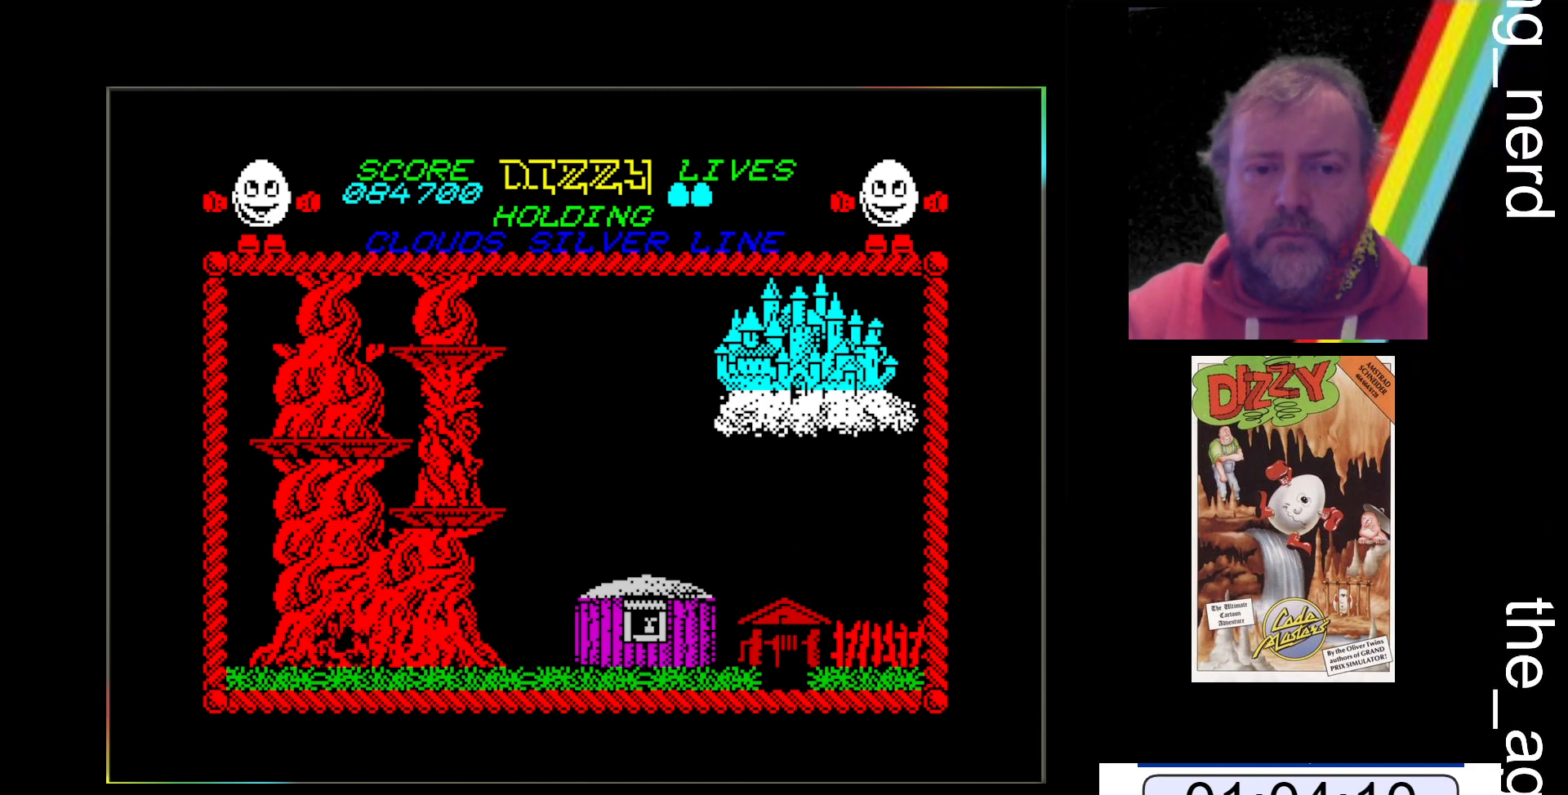
{"keys": ["z"], "events": []}
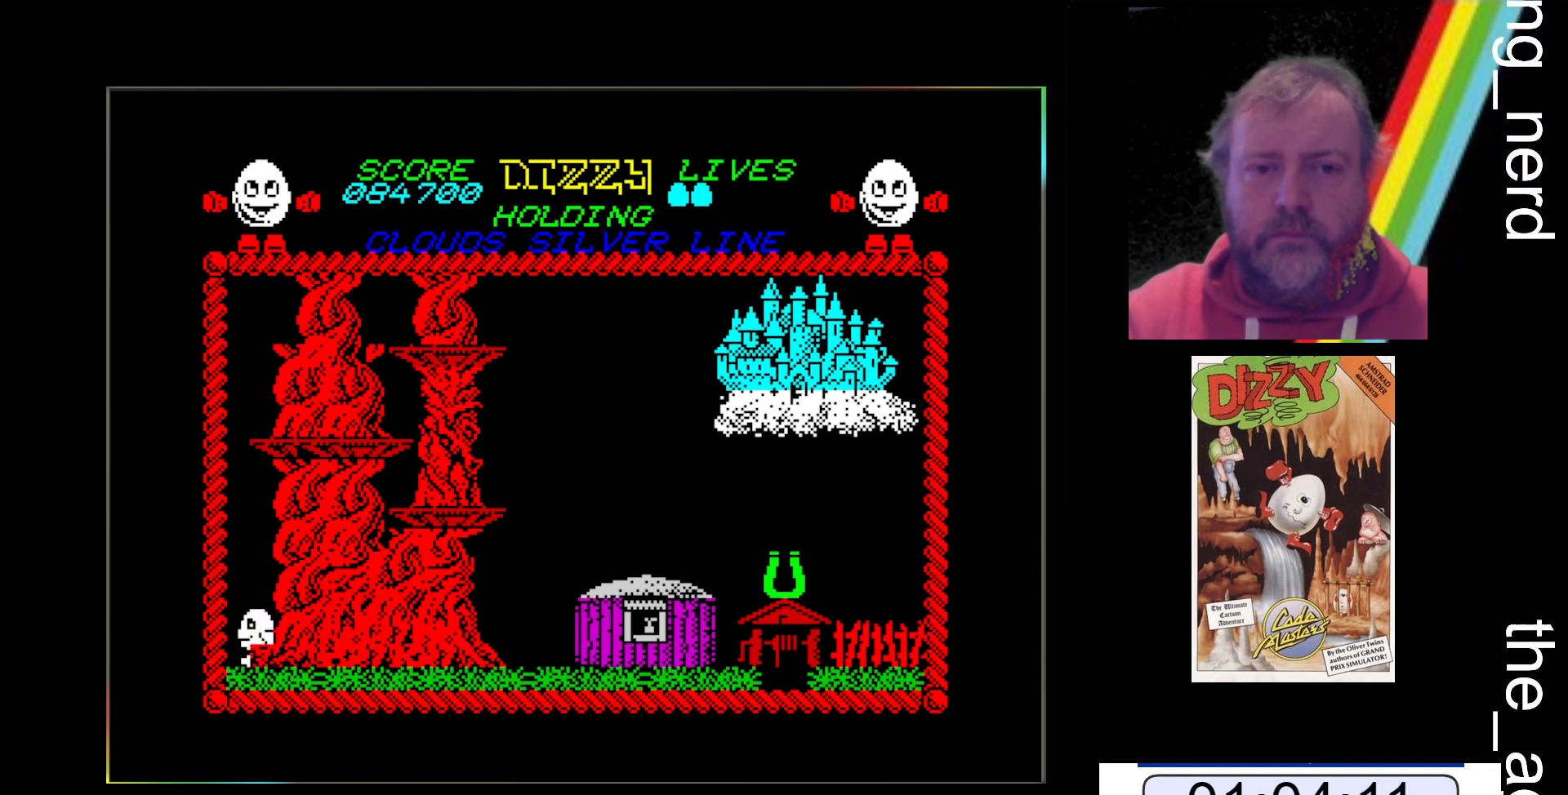
{"keys": ["z"], "events": []}
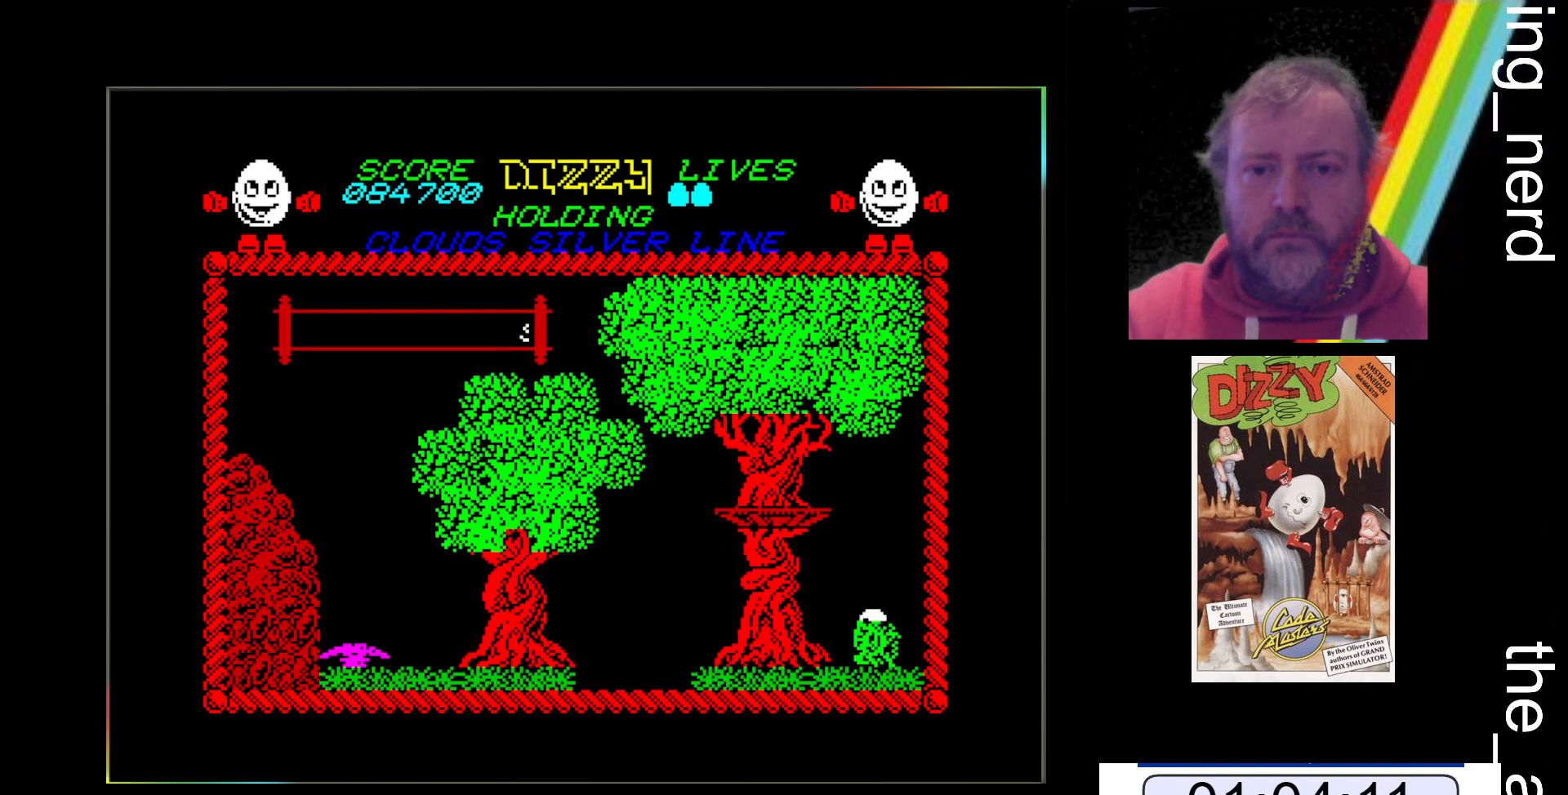
{"keys": ["z"], "events": []}
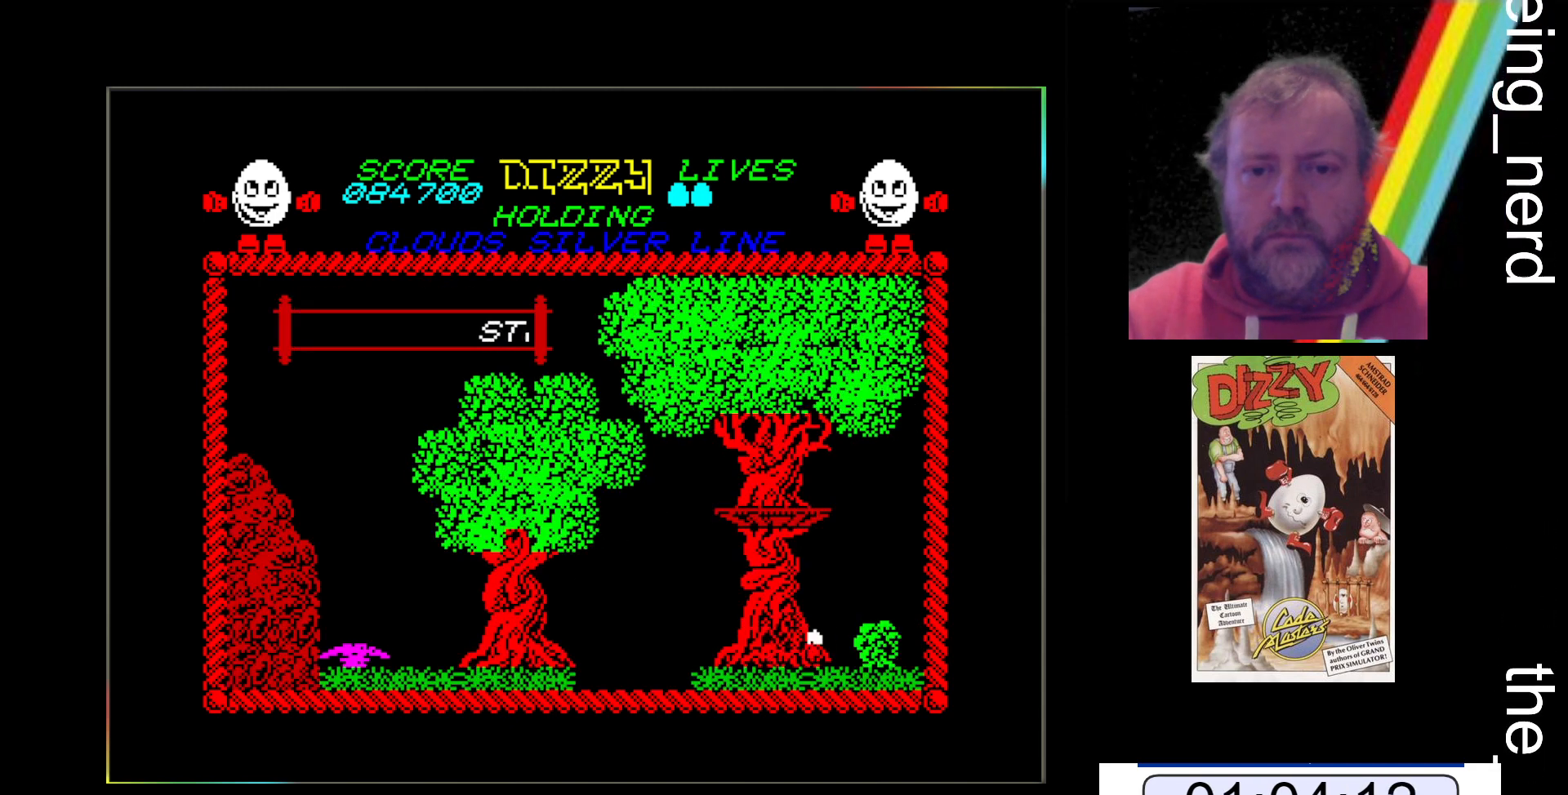
{"keys": ["space", "z"], "events": [[500, "space", "down"]]}
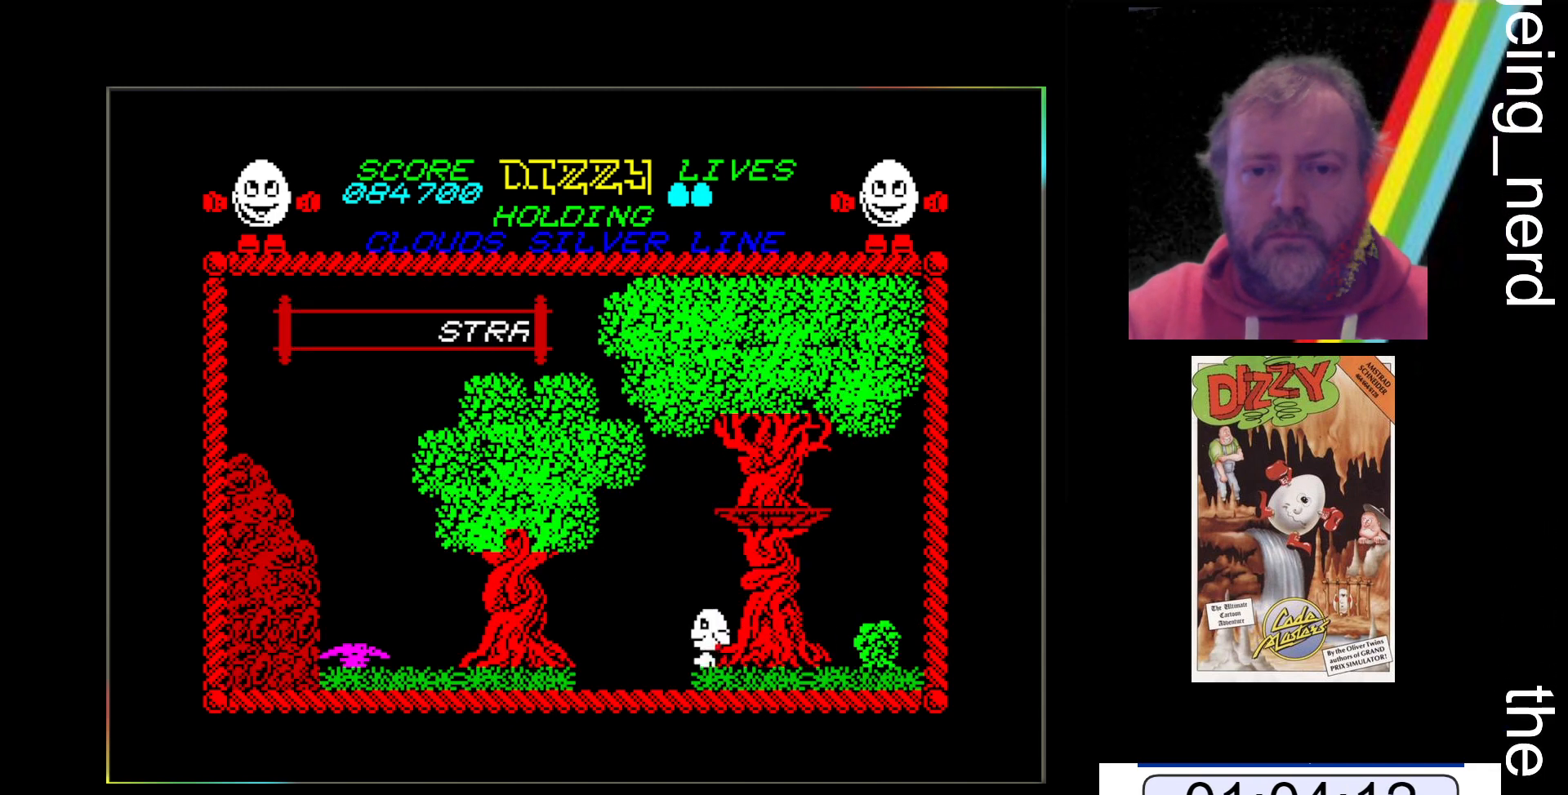
{"keys": ["space", "z"], "events": []}
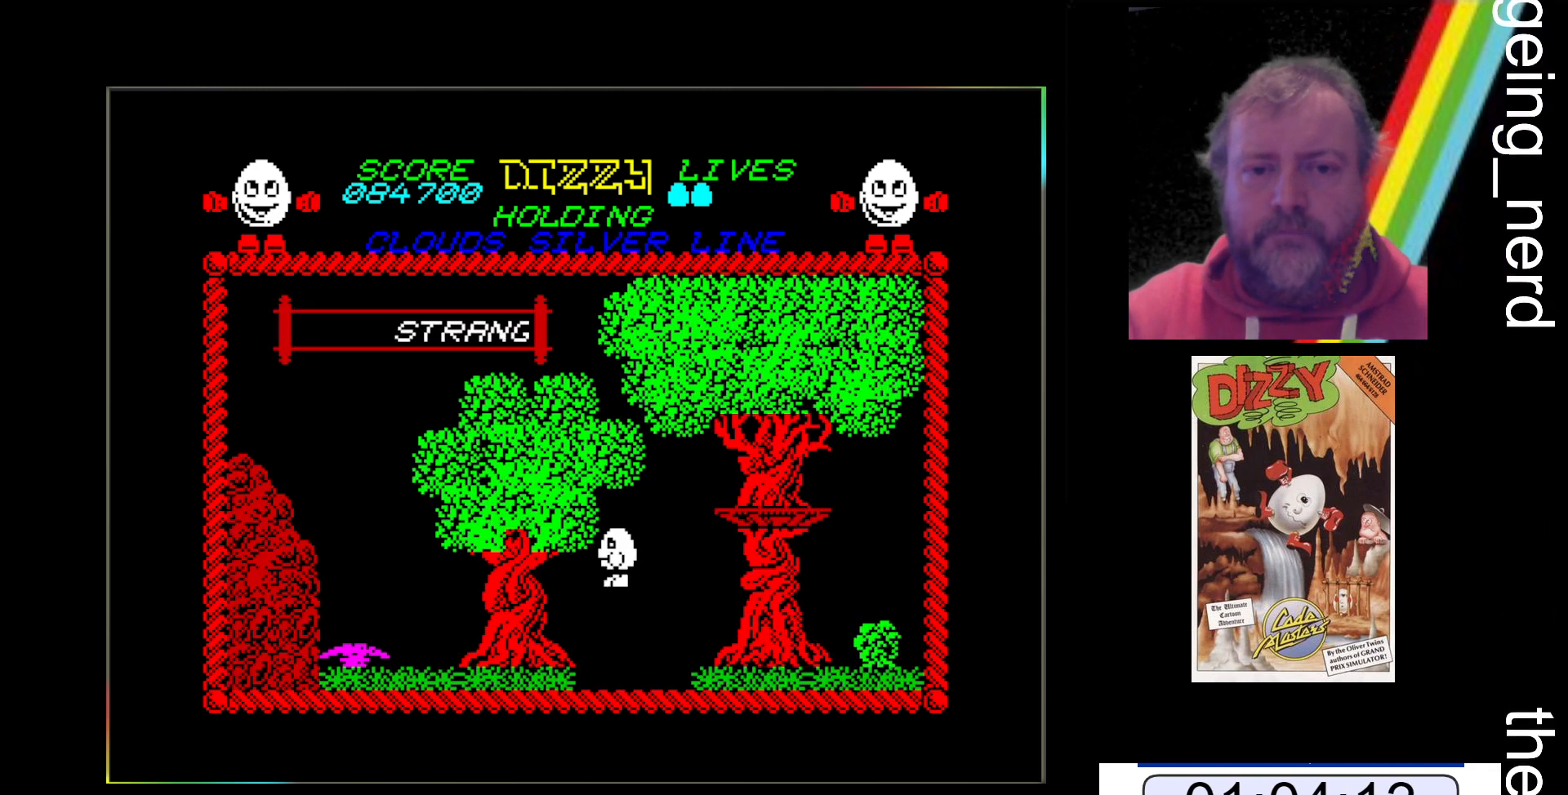
{"keys": ["z"], "events": [[167, "space", "up"]]}
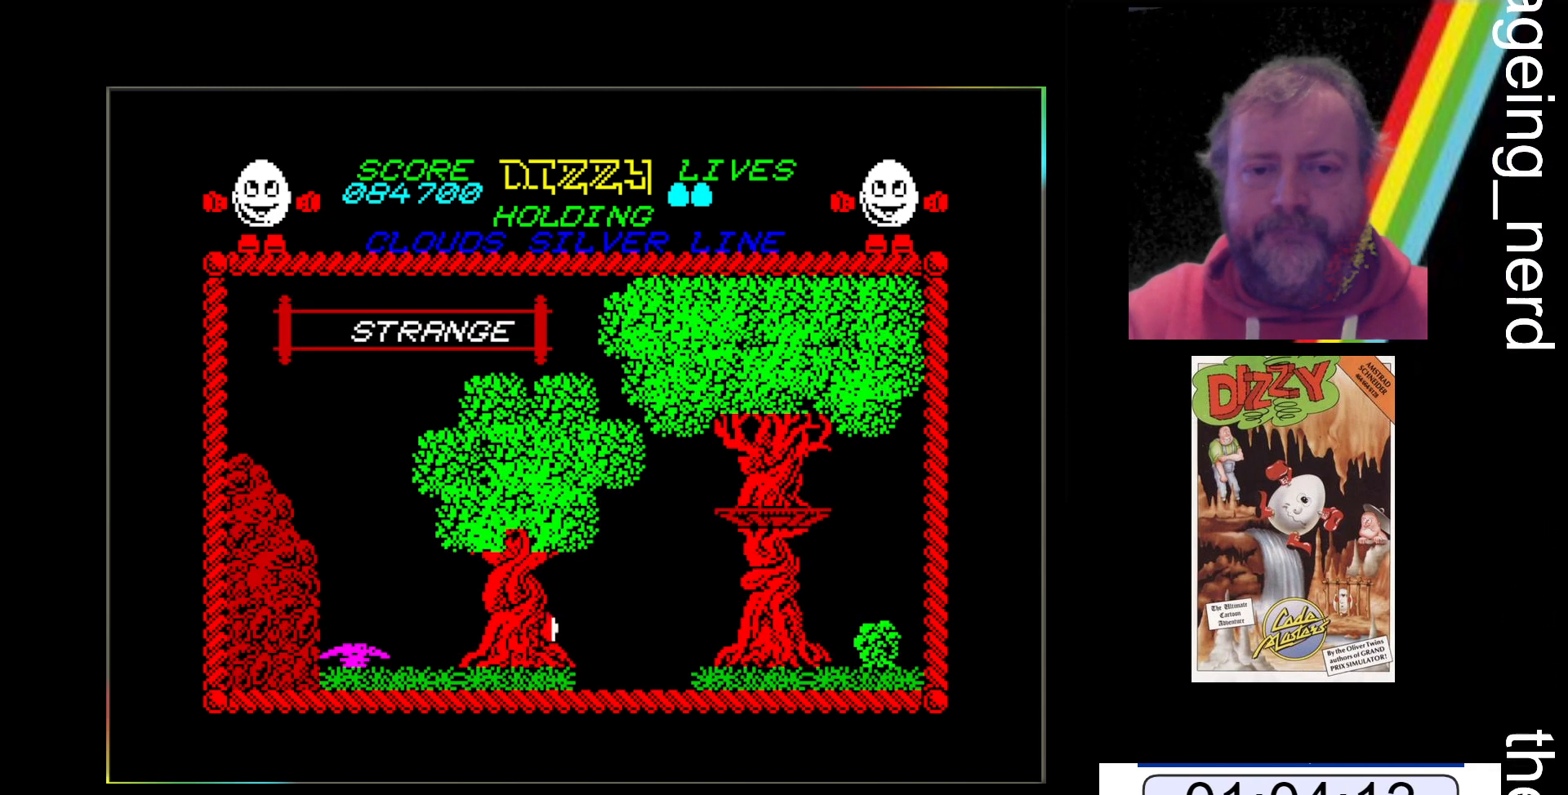
{"keys": ["space", "z"], "events": [[167, "space", "down"]]}
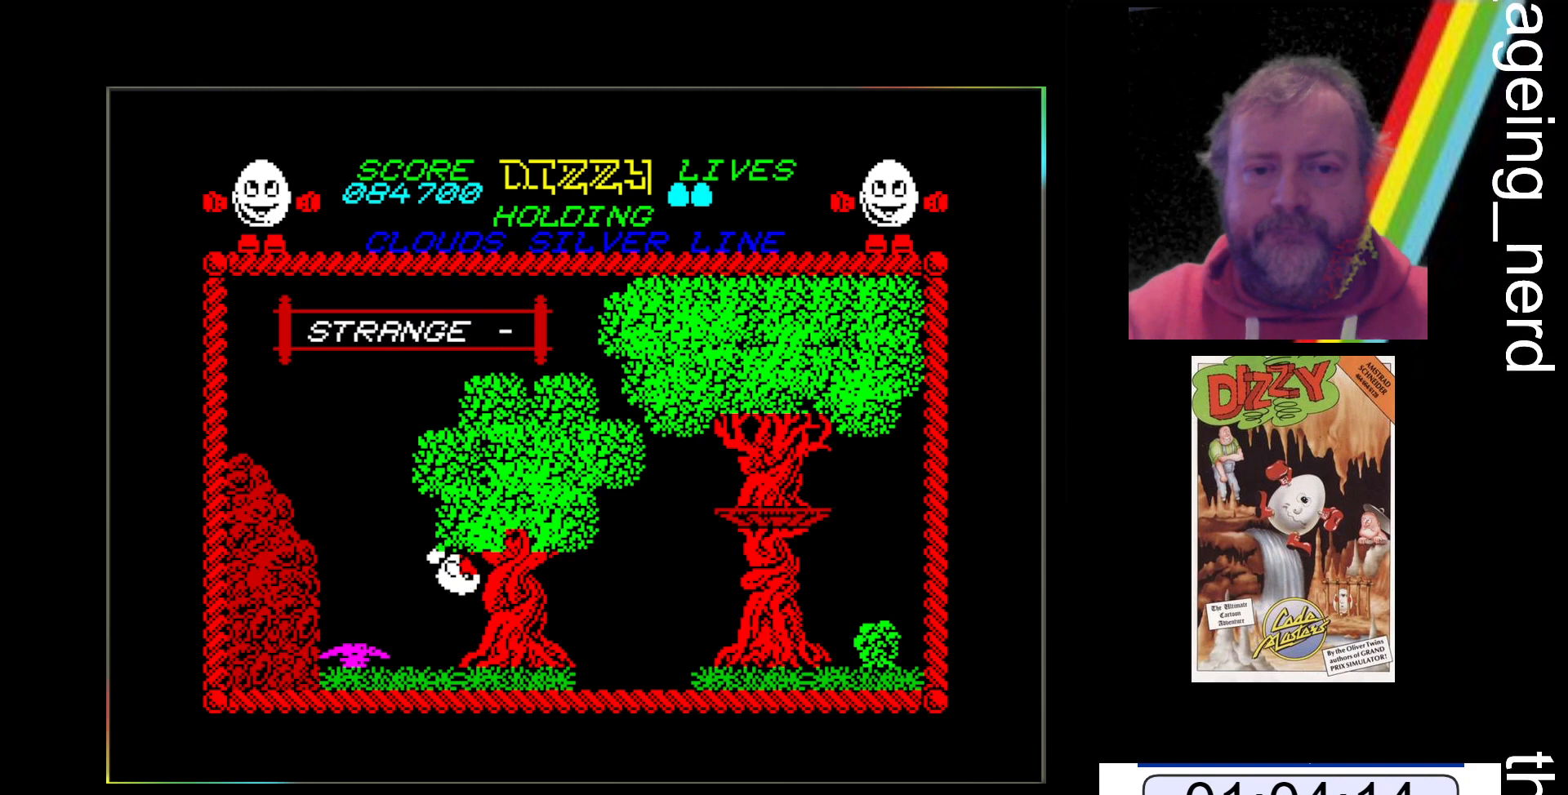
{"keys": ["z"], "events": [[67, "space", "up"]]}
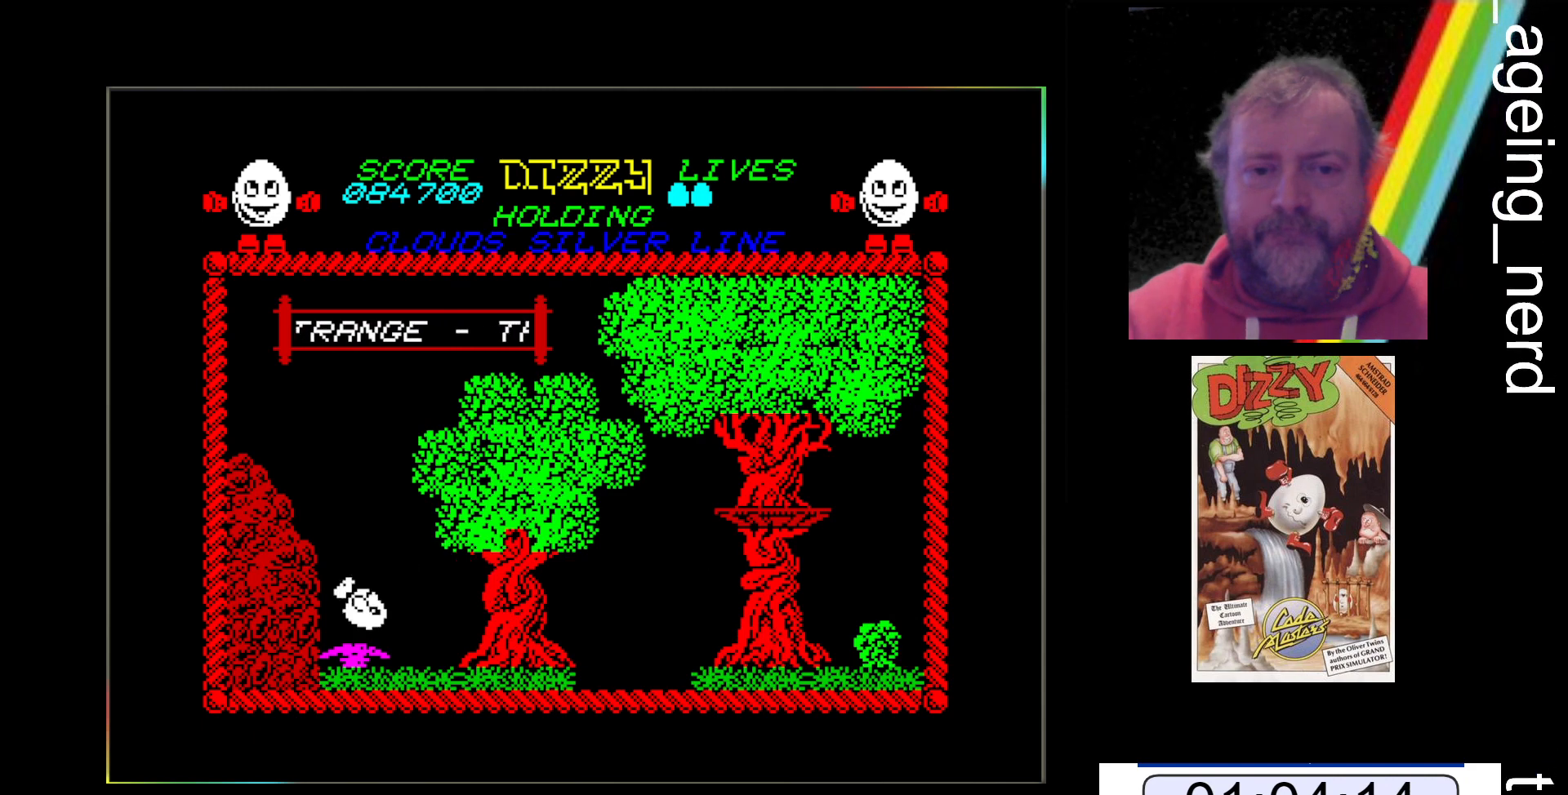
{"keys": ["z"], "events": []}
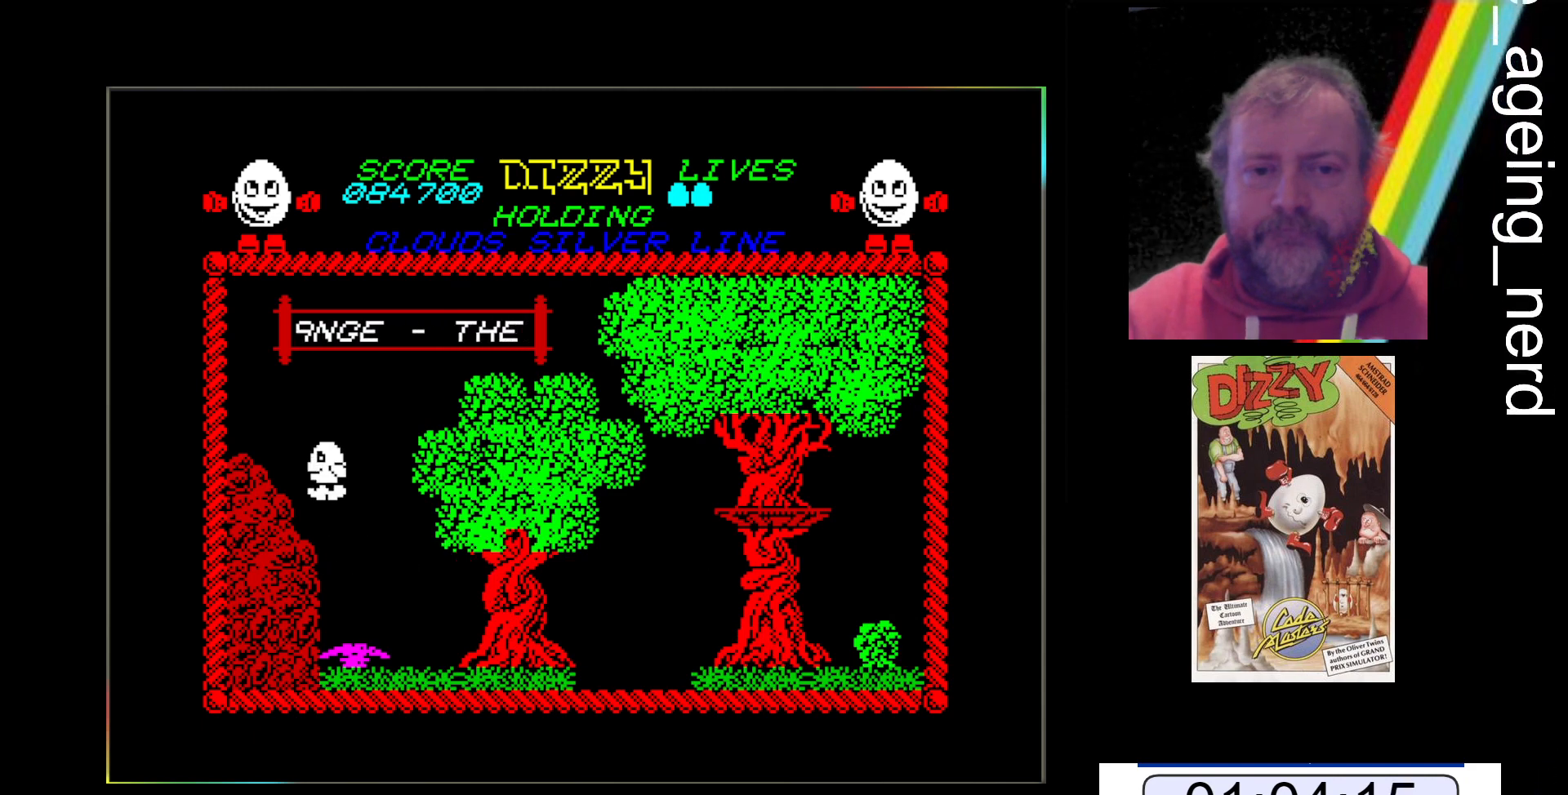
{"keys": ["z"], "events": []}
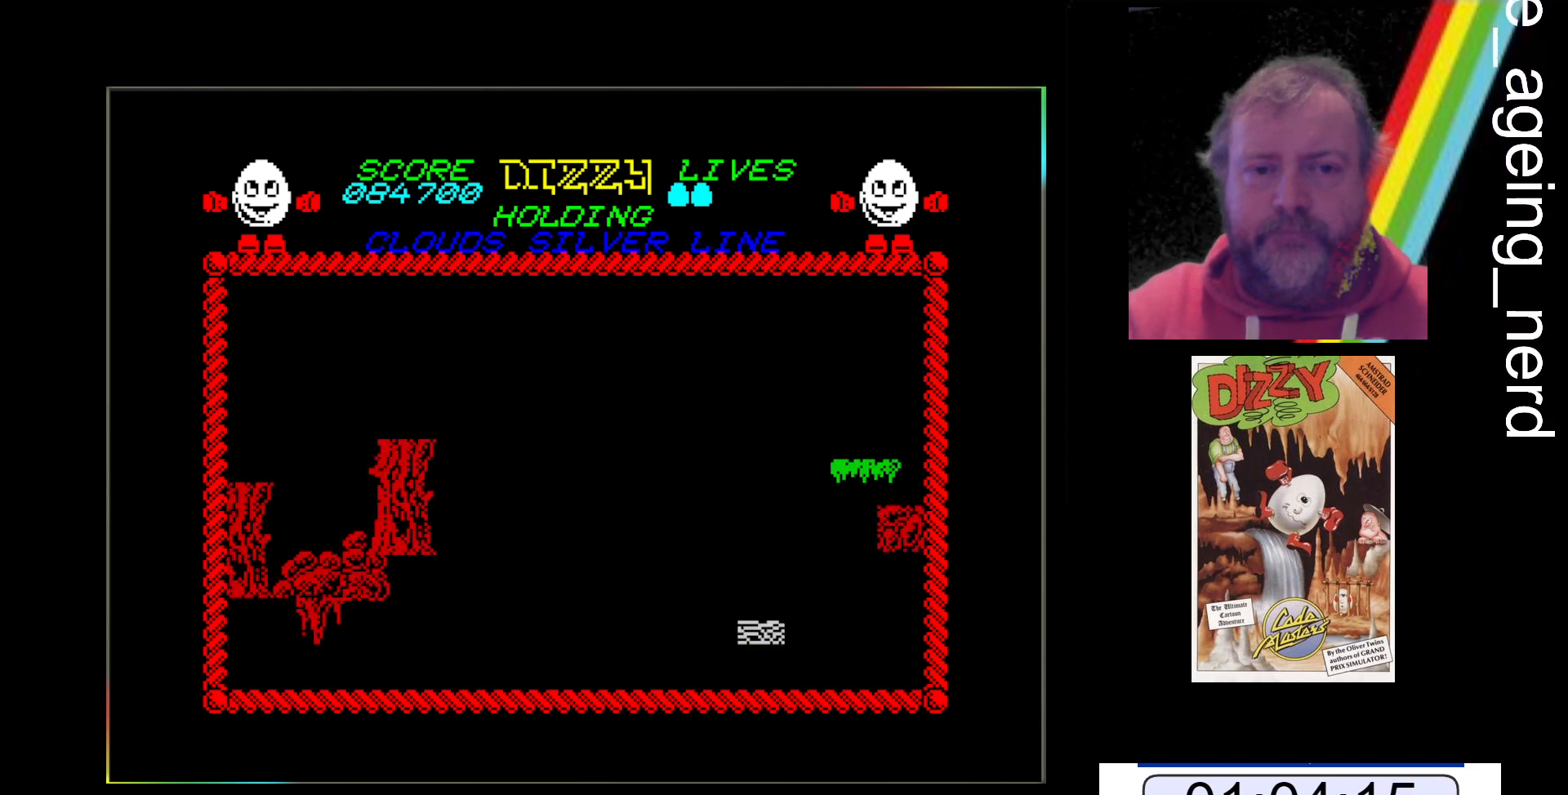
{"keys": [], "events": [[167, "z", "up"]]}
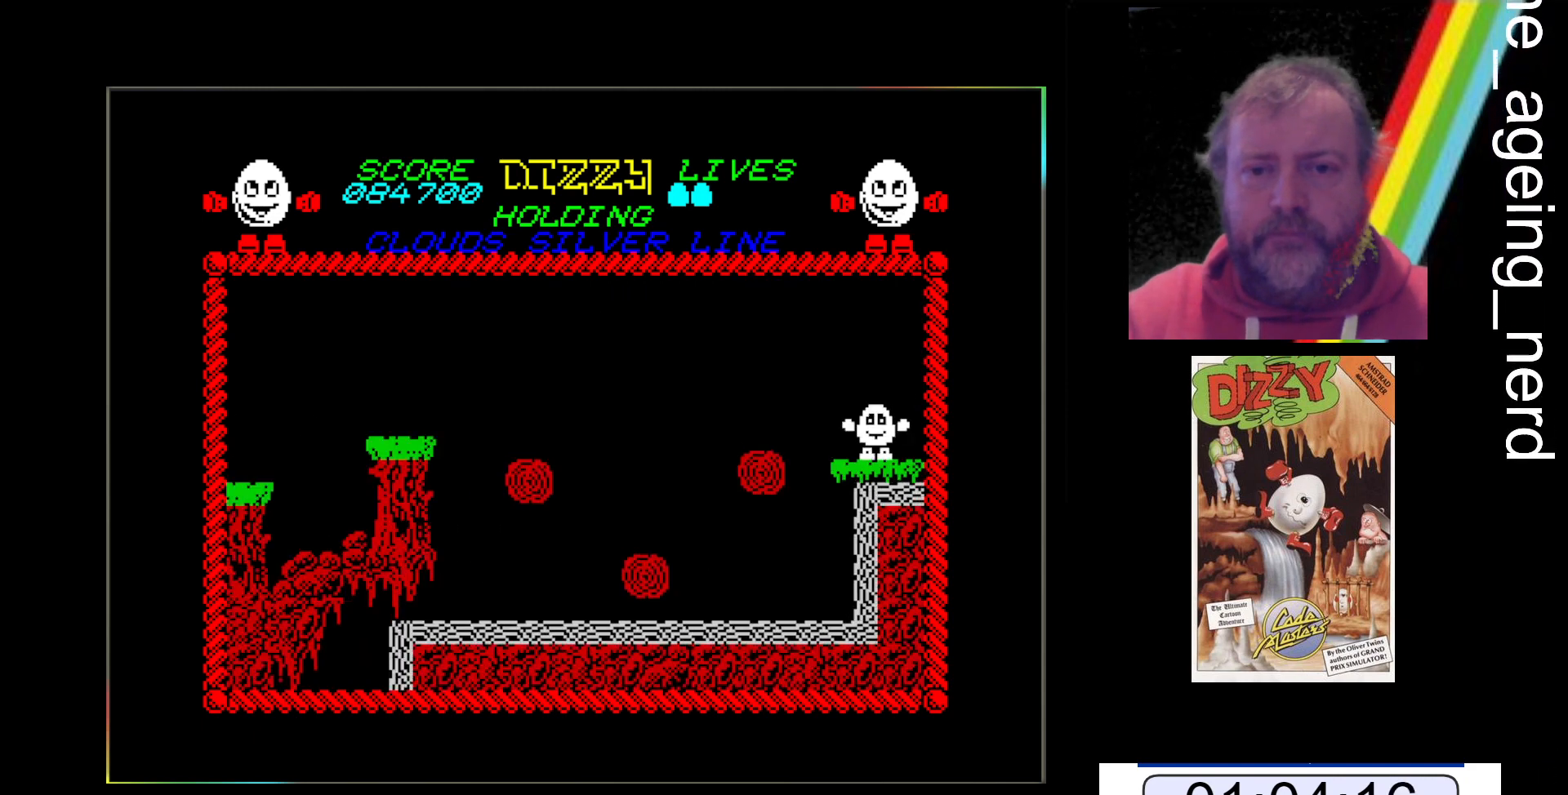
{"keys": [], "events": []}
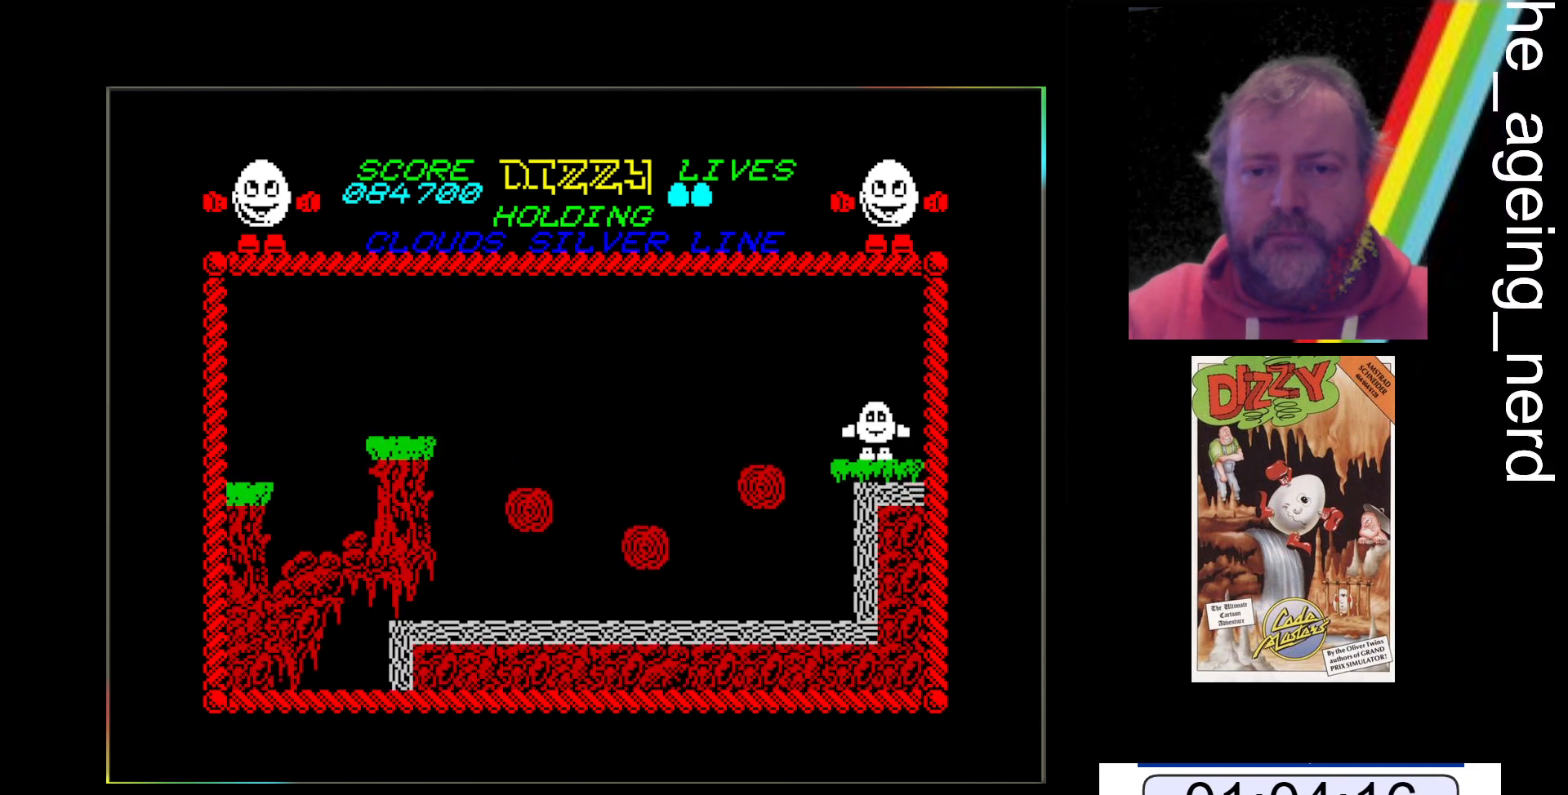
{"keys": ["z"], "events": [[67, "z", "down"]]}
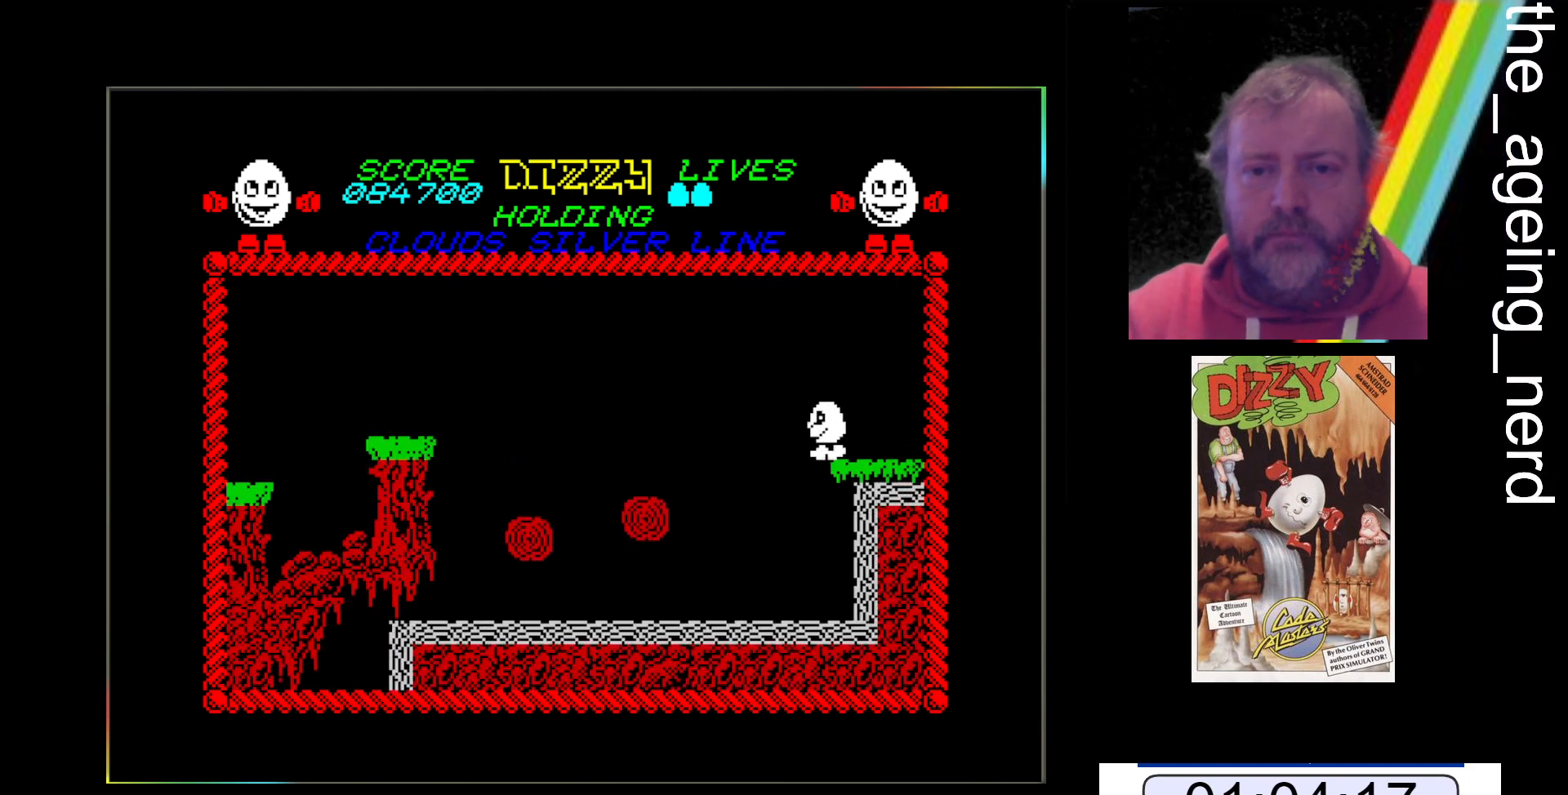
{"keys": ["z"], "events": []}
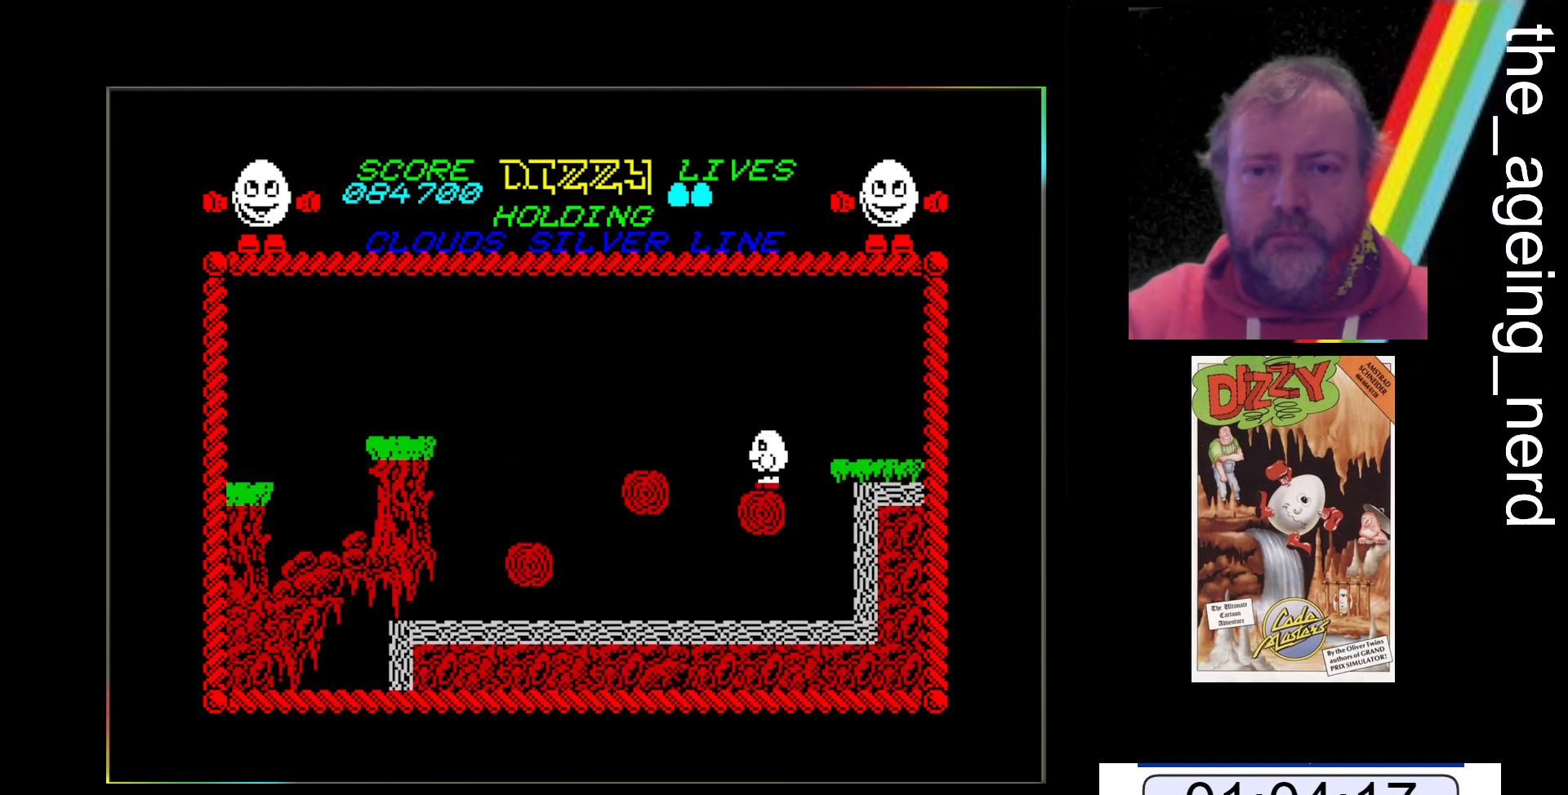
{"keys": [], "events": [[33, "z", "up"]]}
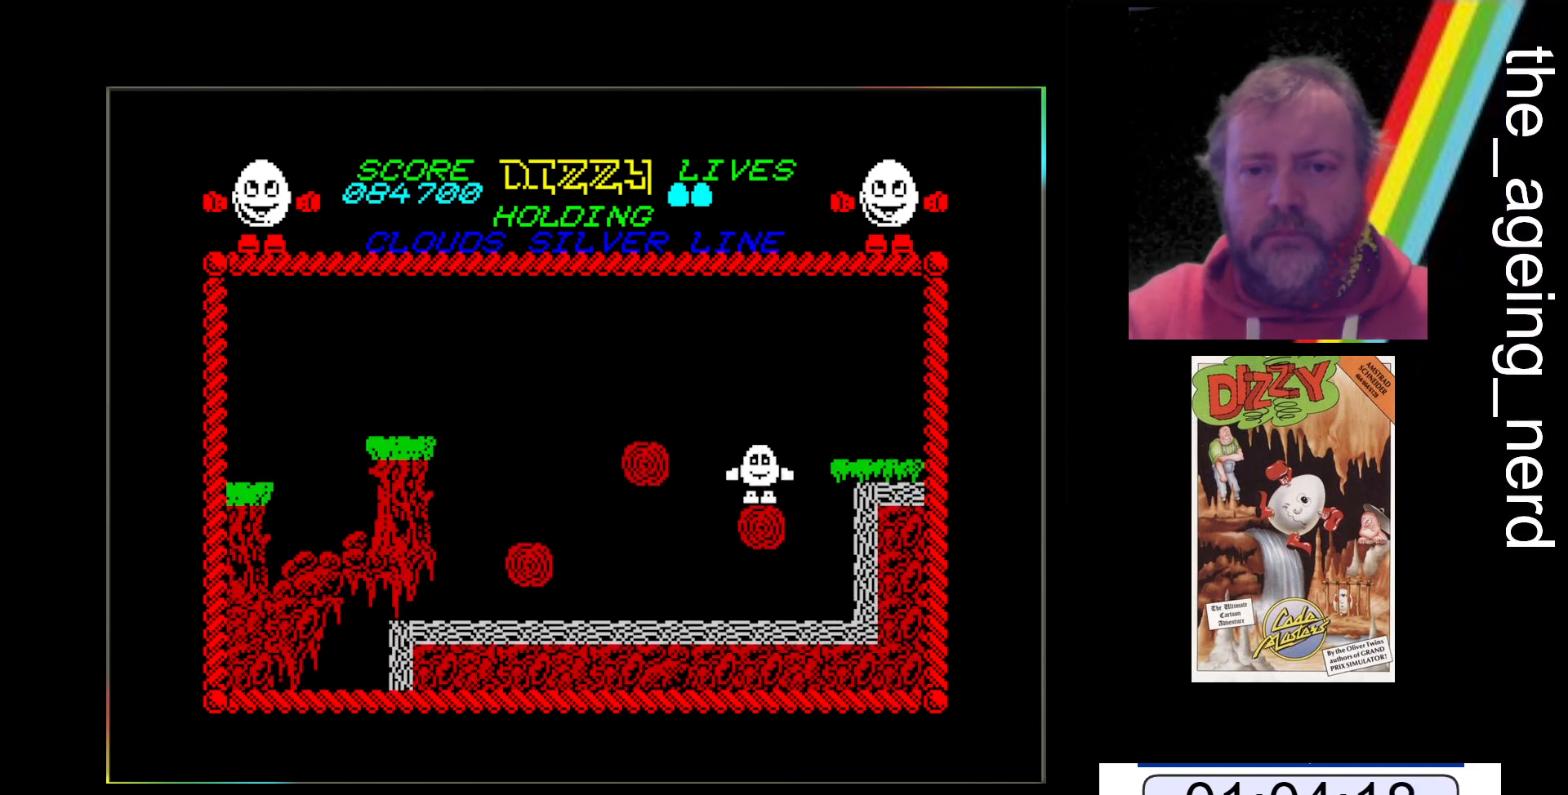
{"keys": [], "events": []}
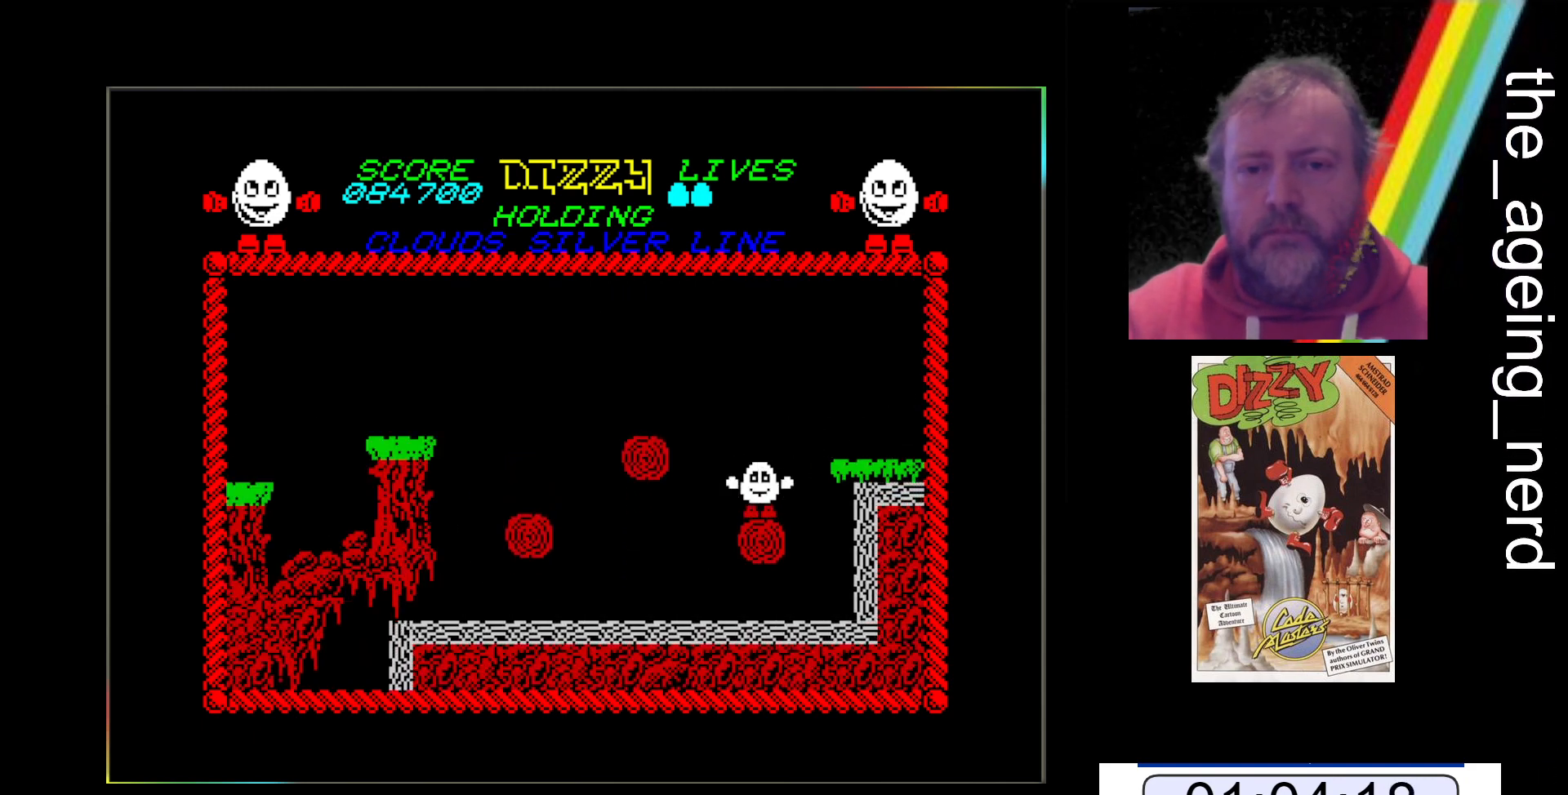
{"keys": [], "events": []}
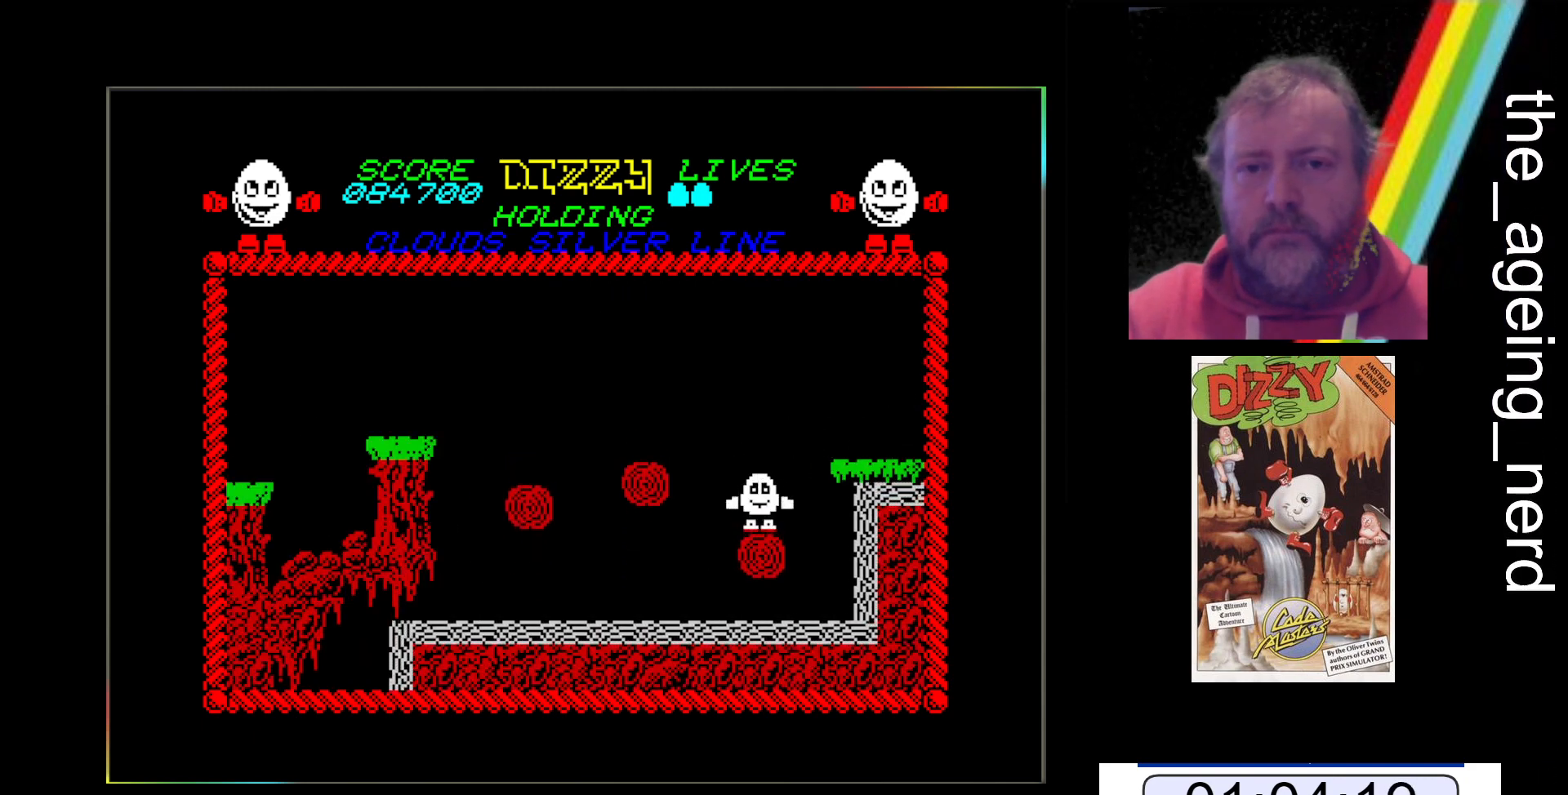
{"keys": [], "events": []}
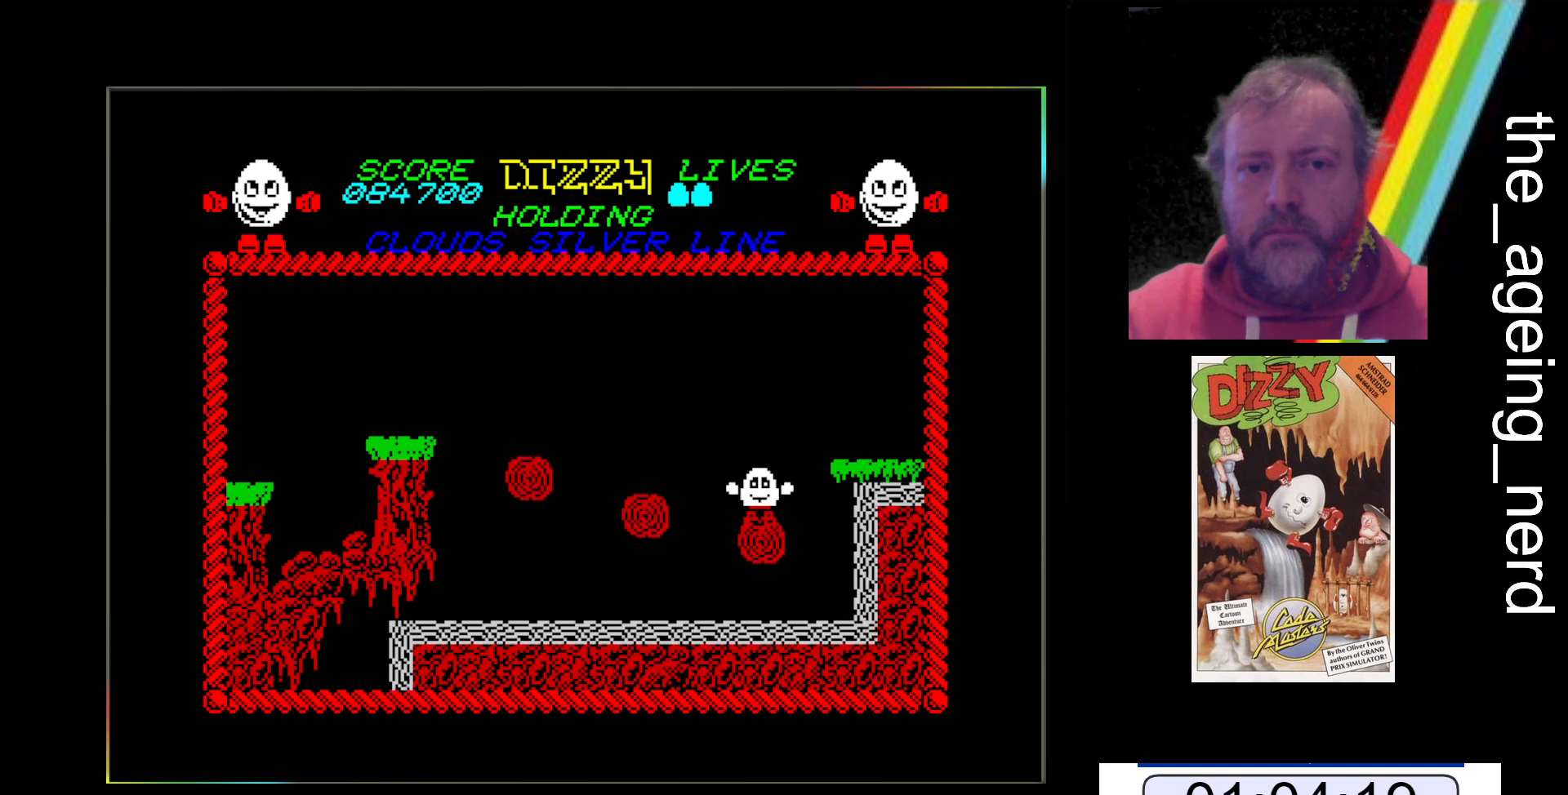
{"keys": [], "events": []}
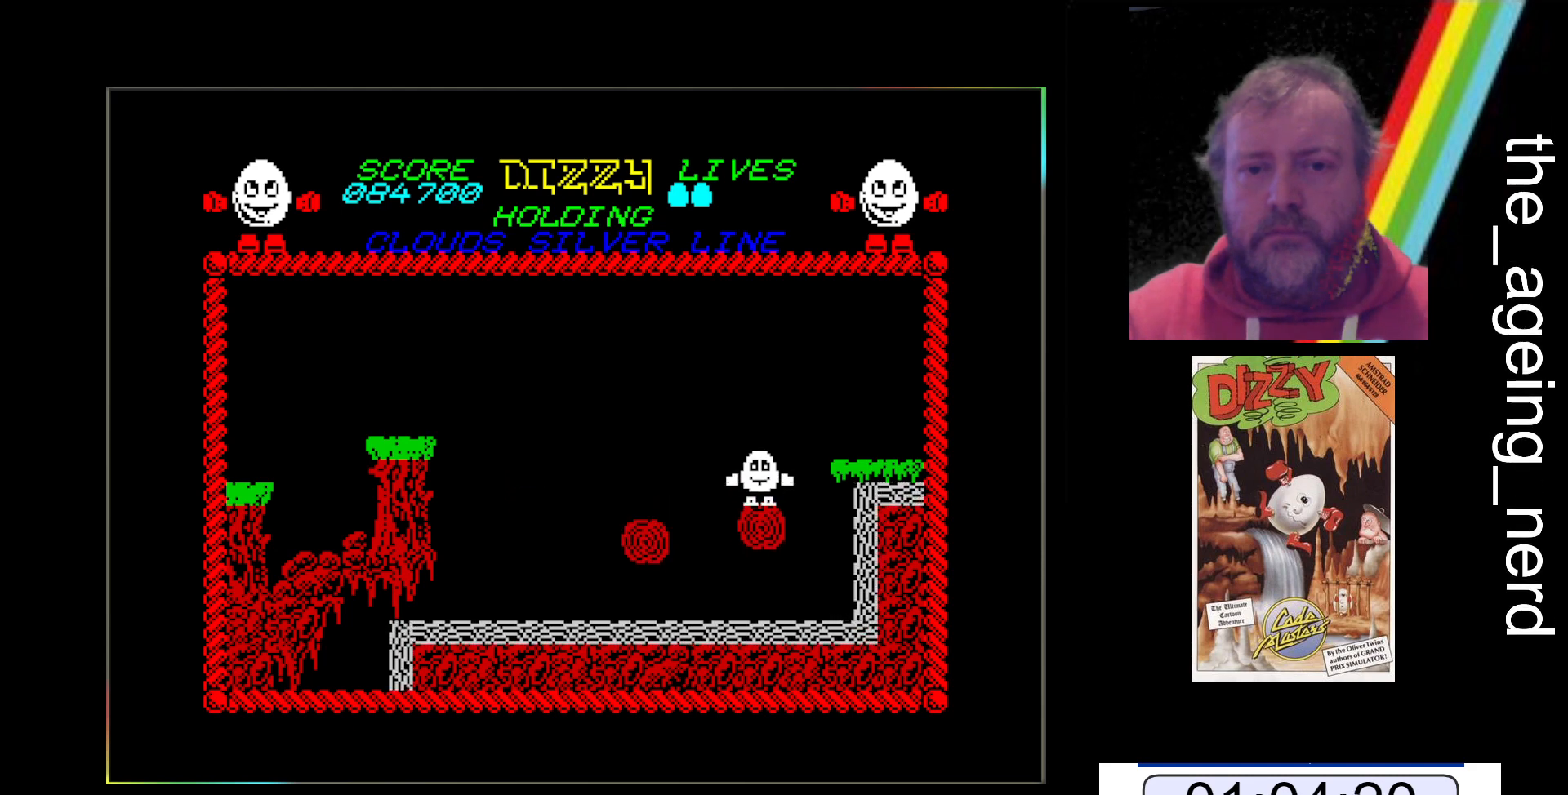
{"keys": ["z"], "events": [[233, "z", "down"]]}
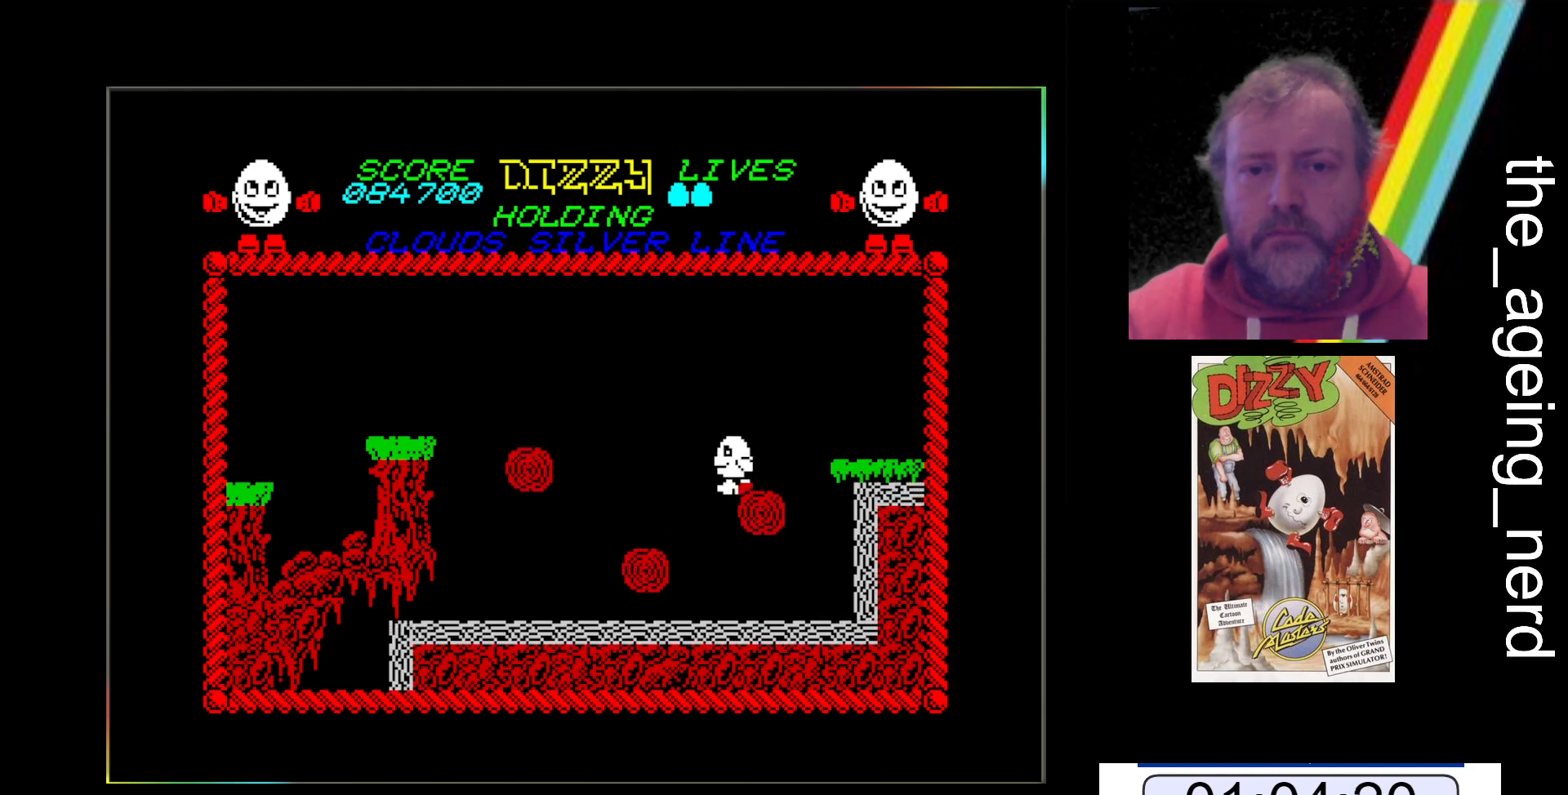
{"keys": ["z"], "events": []}
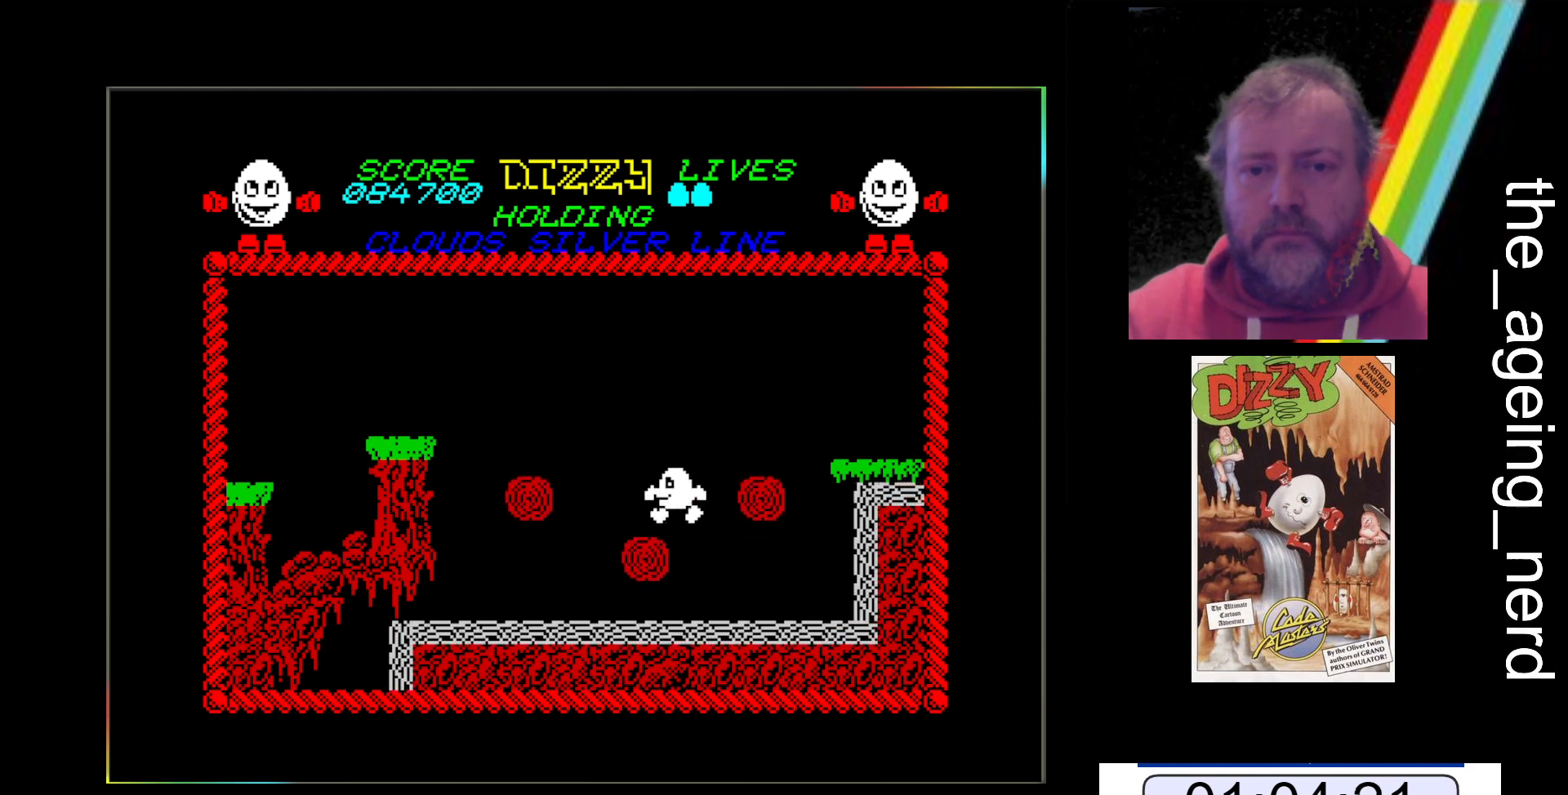
{"keys": [], "events": [[267, "z", "up"]]}
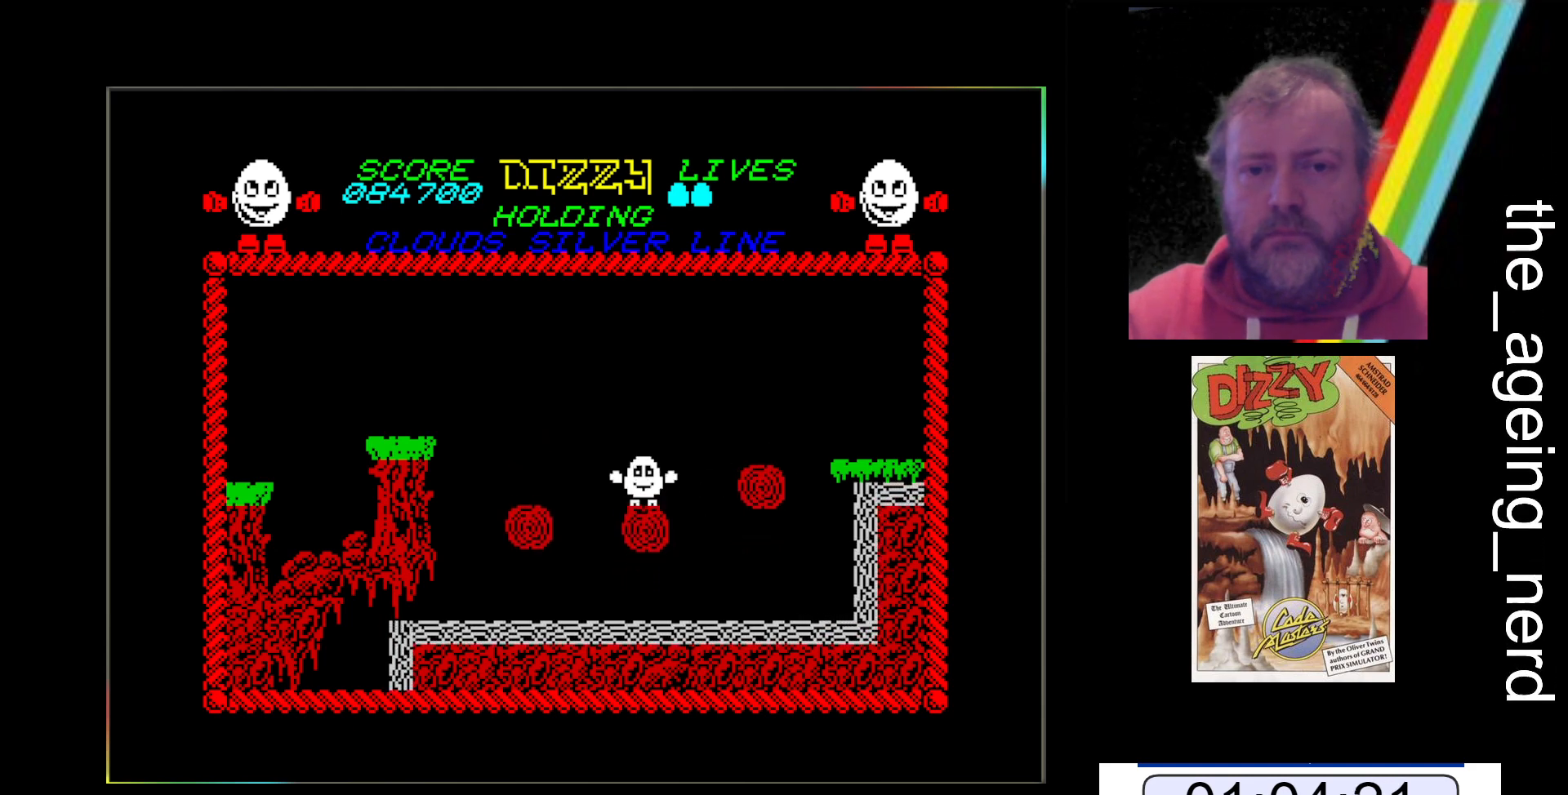
{"keys": [], "events": []}
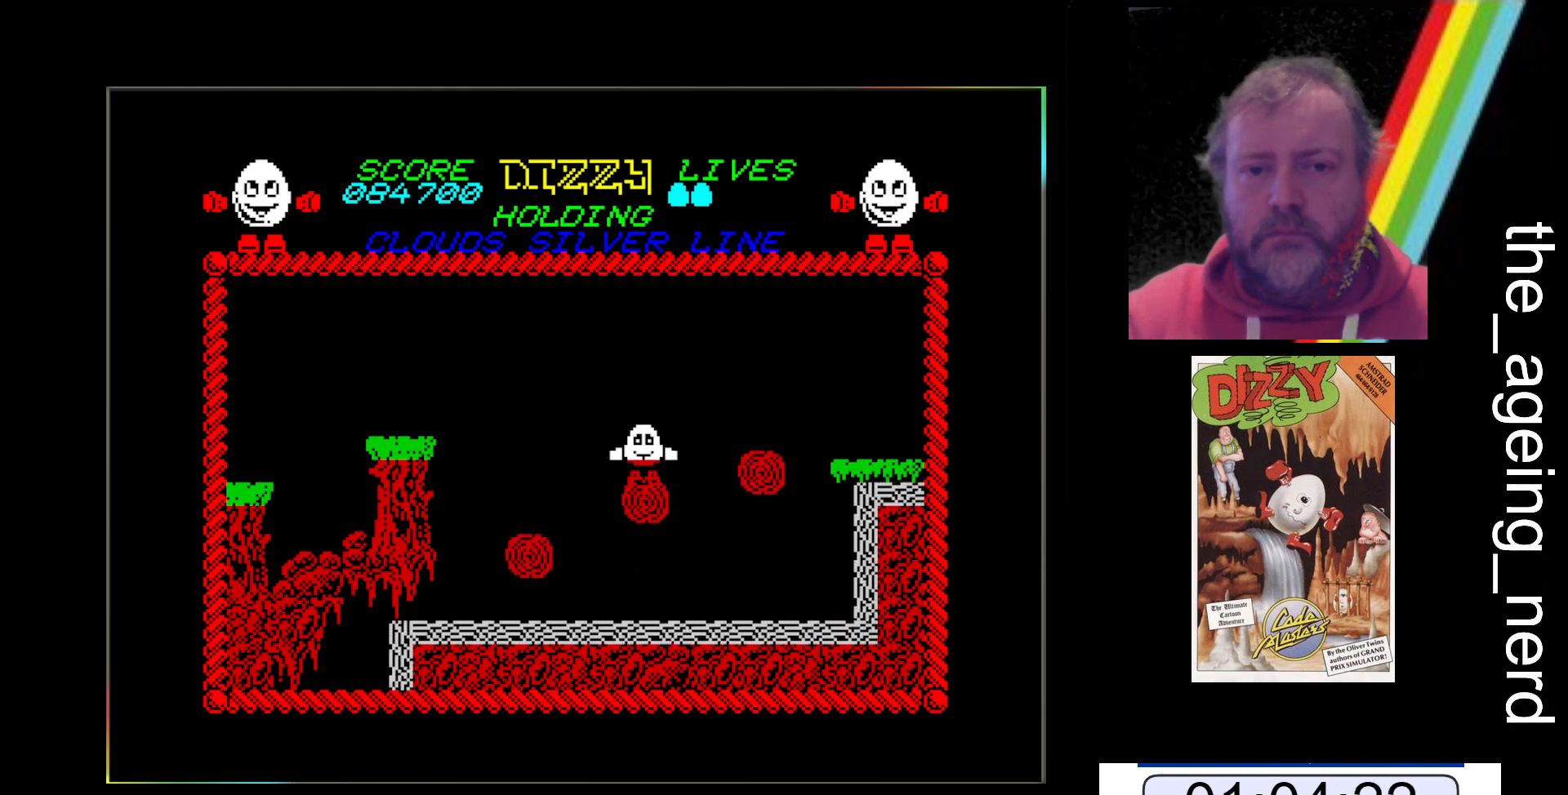
{"keys": ["z"], "events": [[33, "z", "down"]]}
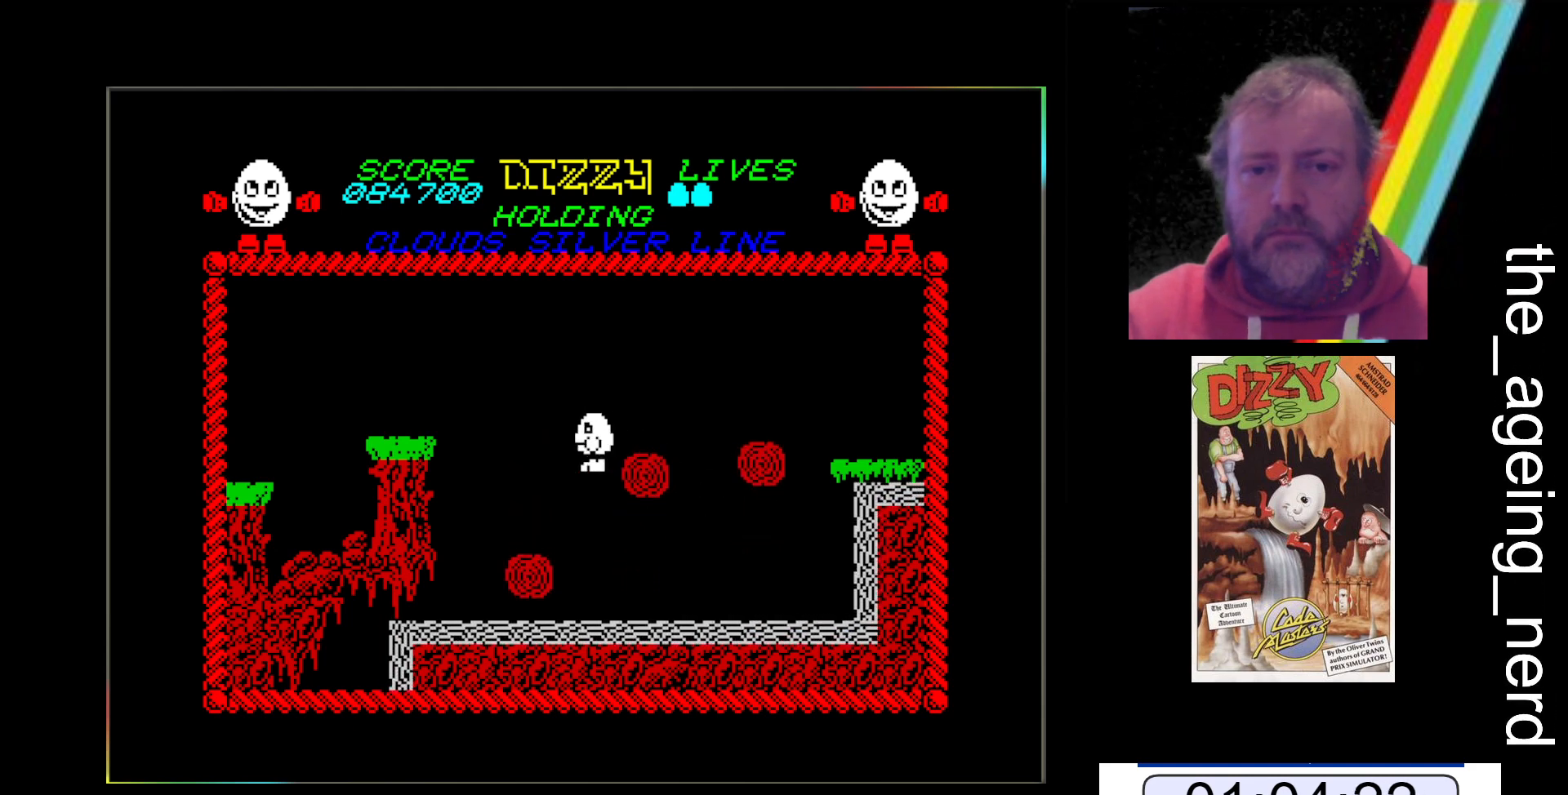
{"keys": [], "events": [[333, "z", "up"]]}
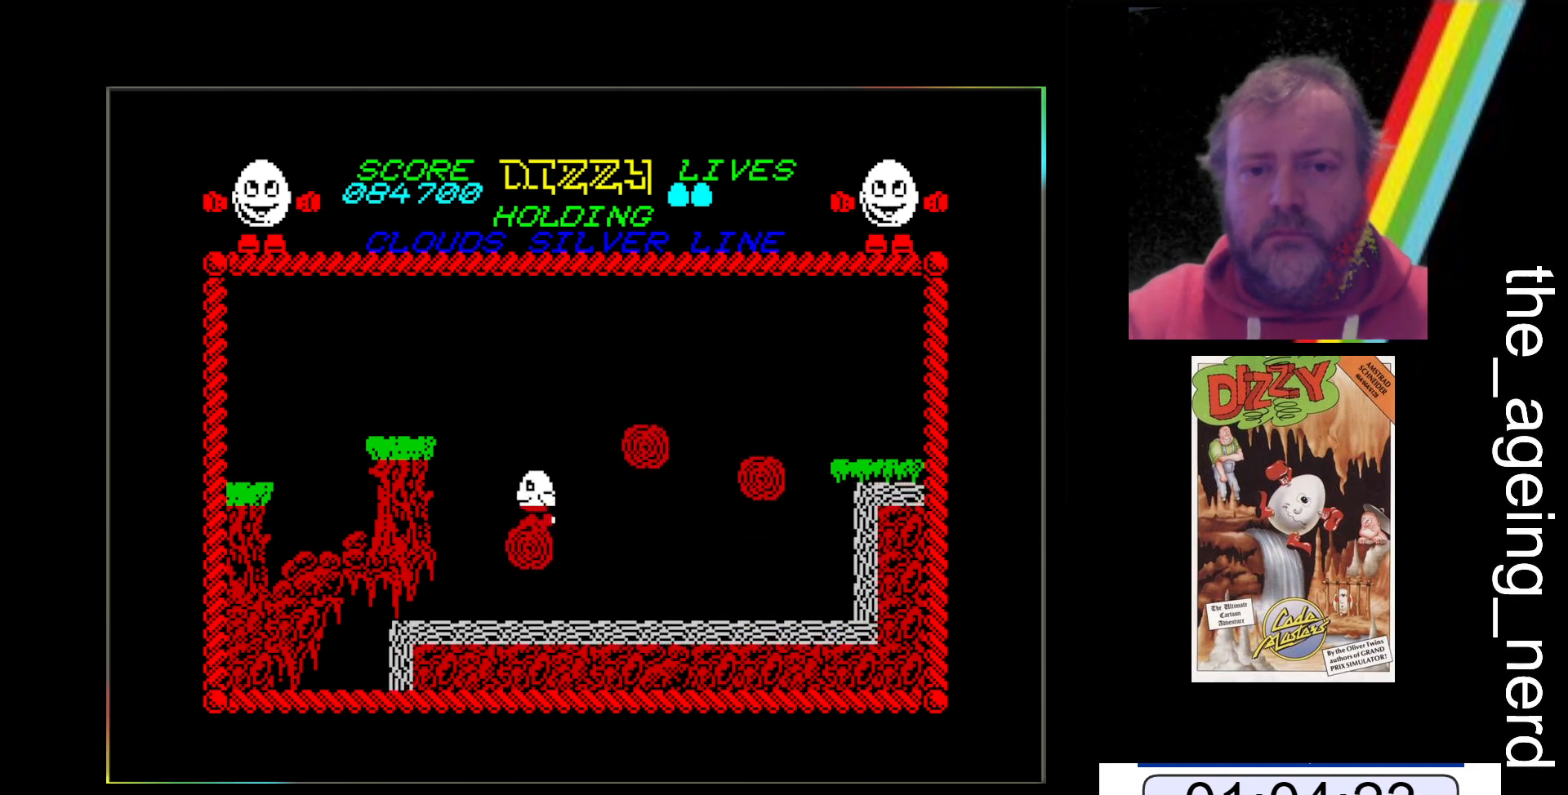
{"keys": [], "events": []}